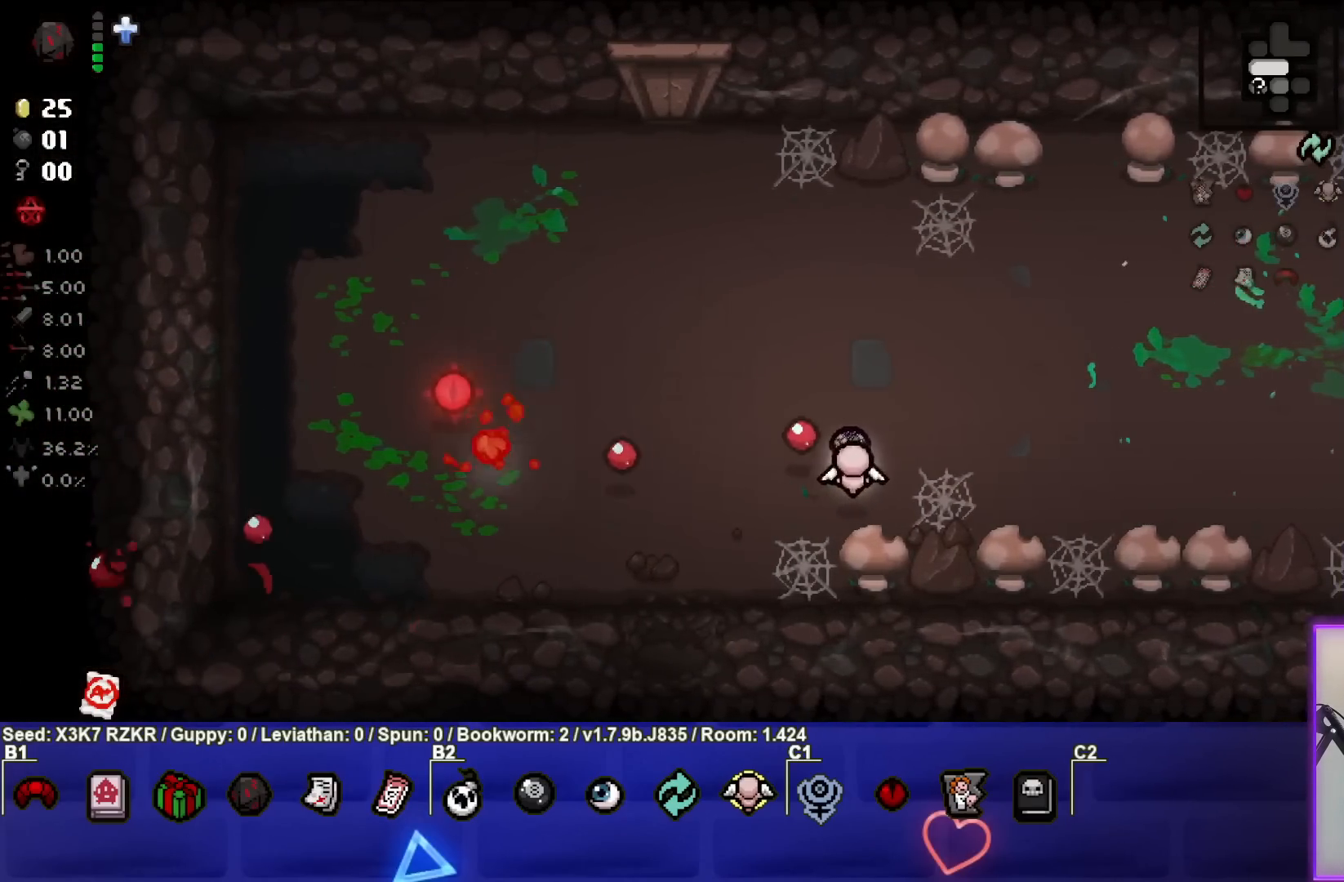
Gameplay with a controller (PlayStation layout); each line is a JSON object with the inputs held at the frame after it. "events" lists button and stick changes between this image and that frame as [ms after this image, input, new state], when the widget could be followed in between. Not read: other_buttons.
{"buttons": ["SQUARE"], "left_stick": "center", "right_stick": "center", "events": [[217, "left_stick", "center"], [317, "left_stick", "up"], [450, "left_stick", "center"]]}
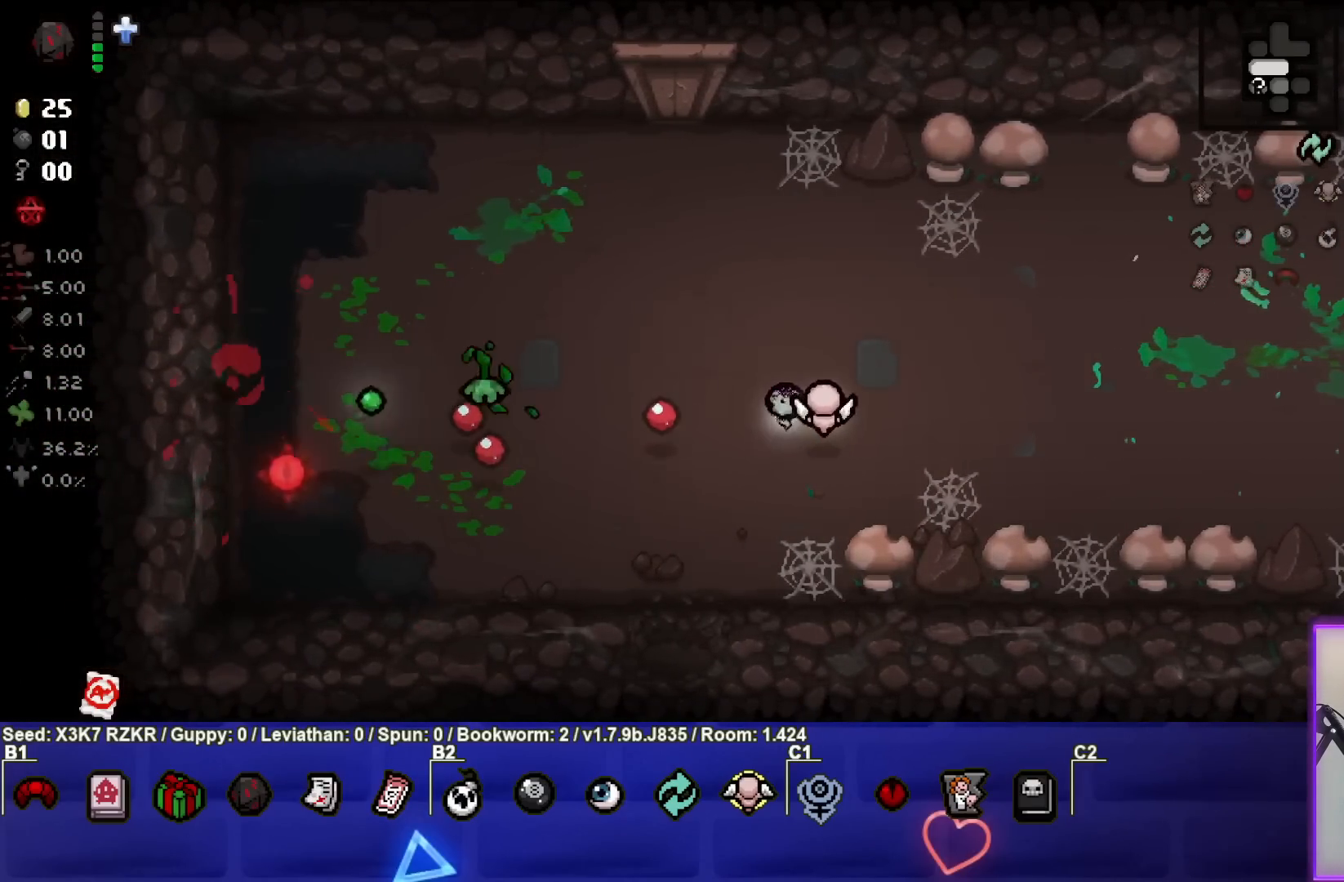
{"buttons": ["SQUARE"], "left_stick": "up", "right_stick": "center", "events": [[100, "left_stick", "up-right"], [150, "left_stick", "center"], [250, "left_stick", "left"], [400, "left_stick", "center"], [467, "left_stick", "up"]]}
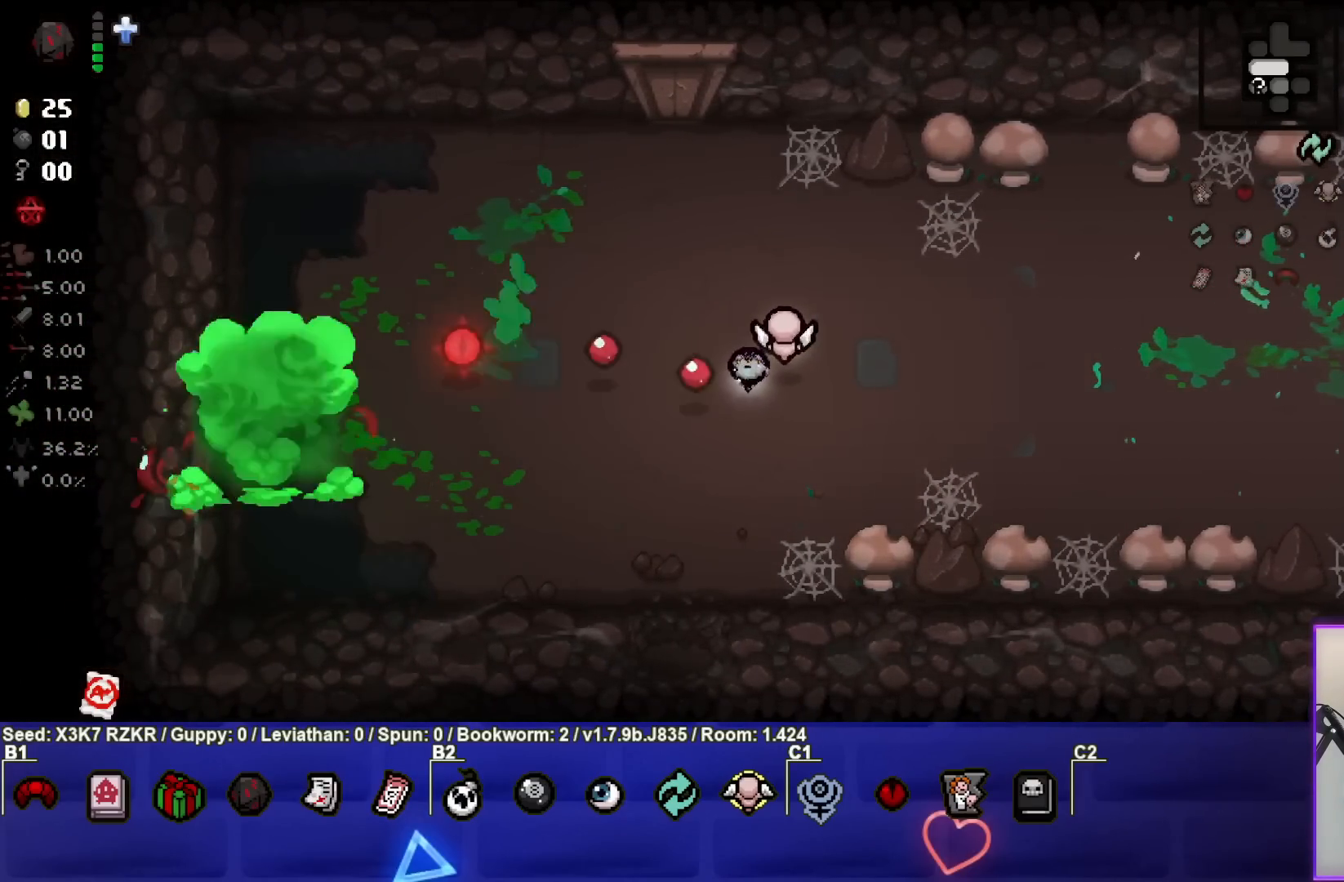
{"buttons": [], "left_stick": "center", "right_stick": "center", "events": [[33, "left_stick", "center"], [200, "left_stick", "up-right"], [217, "SQUARE", "up"], [317, "left_stick", "center"]]}
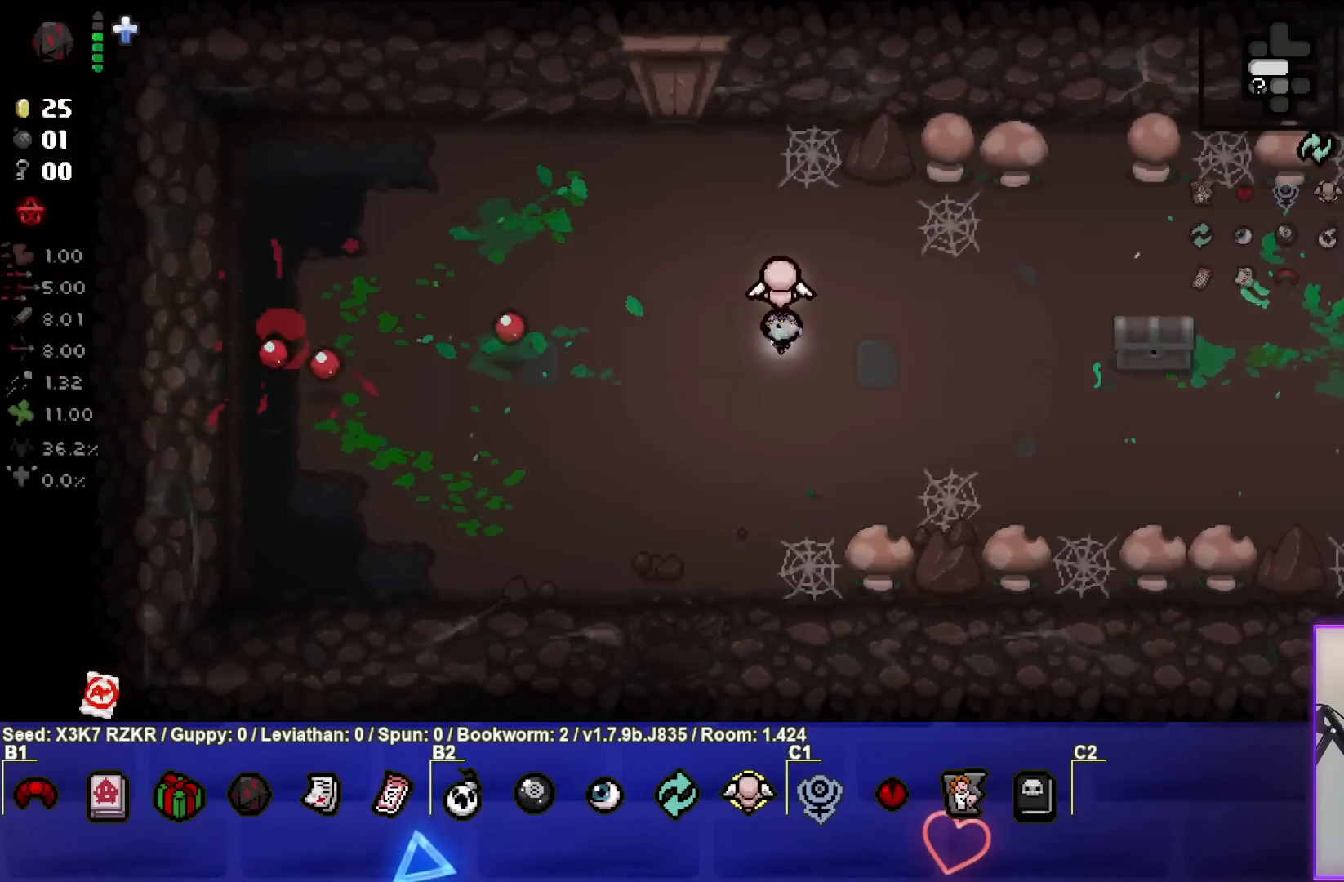
{"buttons": [], "left_stick": "down-right", "right_stick": "center", "events": [[50, "left_stick", "up"], [233, "left_stick", "right"], [333, "left_stick", "down-right"]]}
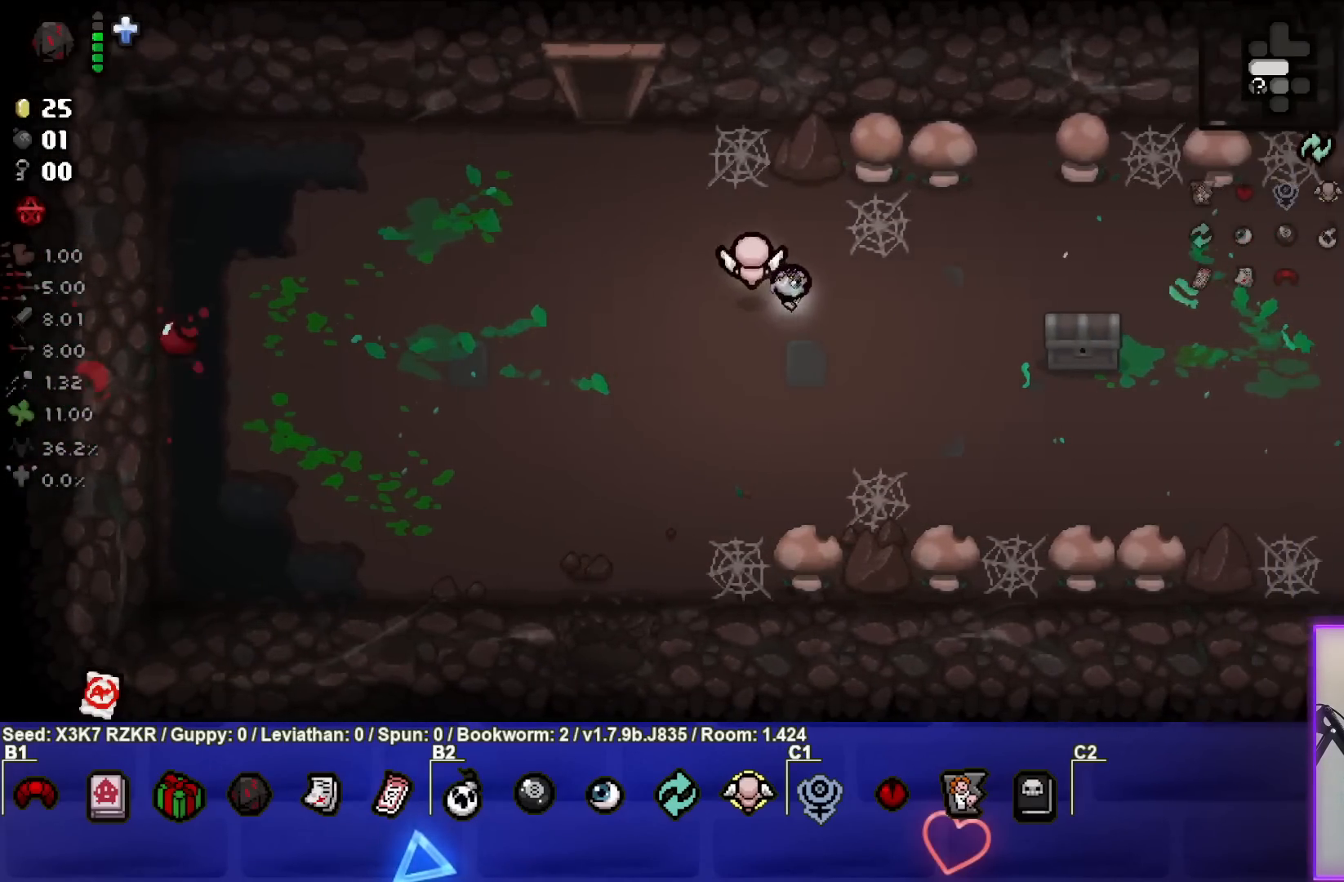
{"buttons": [], "left_stick": "center", "right_stick": "center", "events": [[267, "left_stick", "right"], [433, "left_stick", "center"]]}
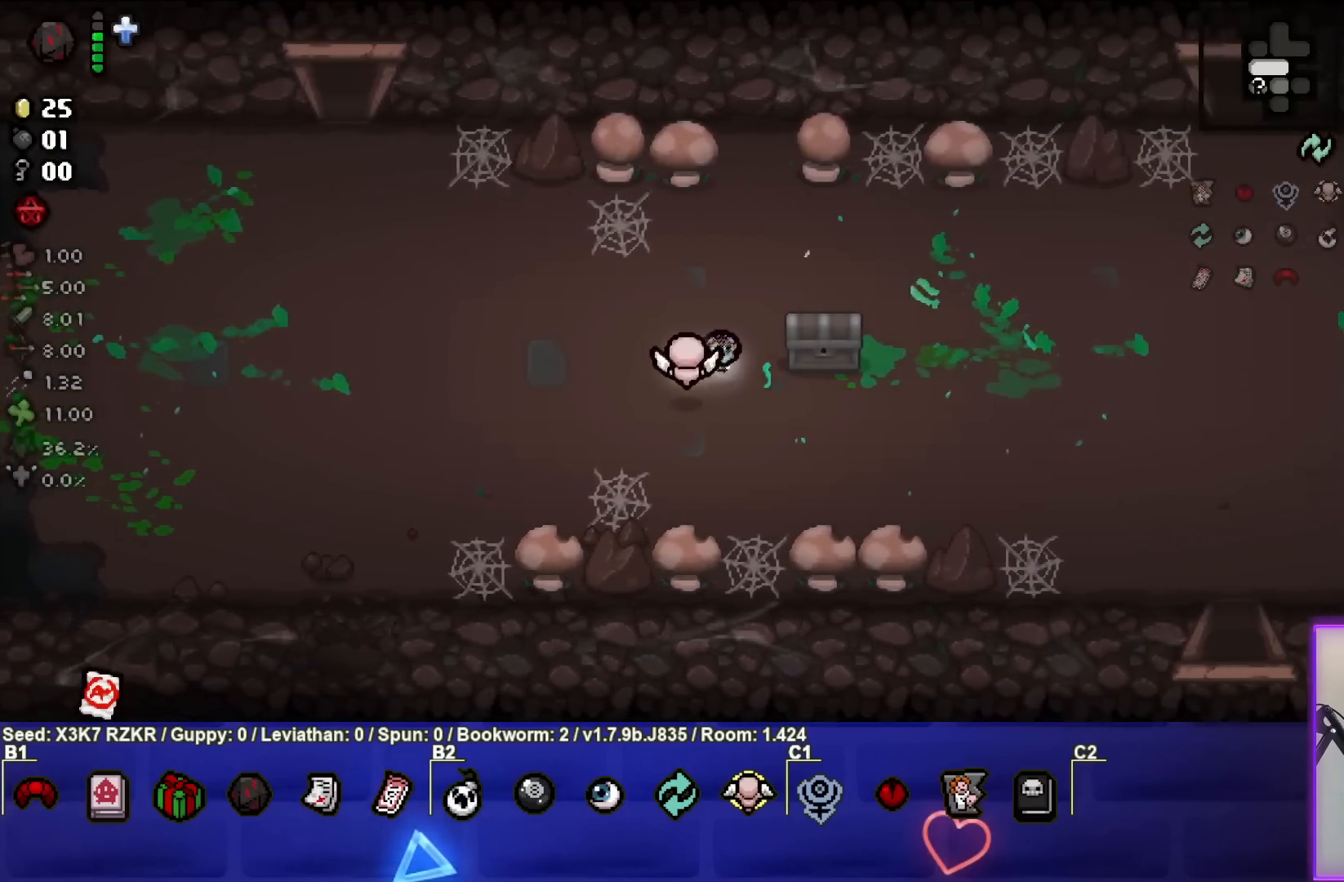
{"buttons": [], "left_stick": "down", "right_stick": "center", "events": [[167, "left_stick", "right"], [450, "left_stick", "down"]]}
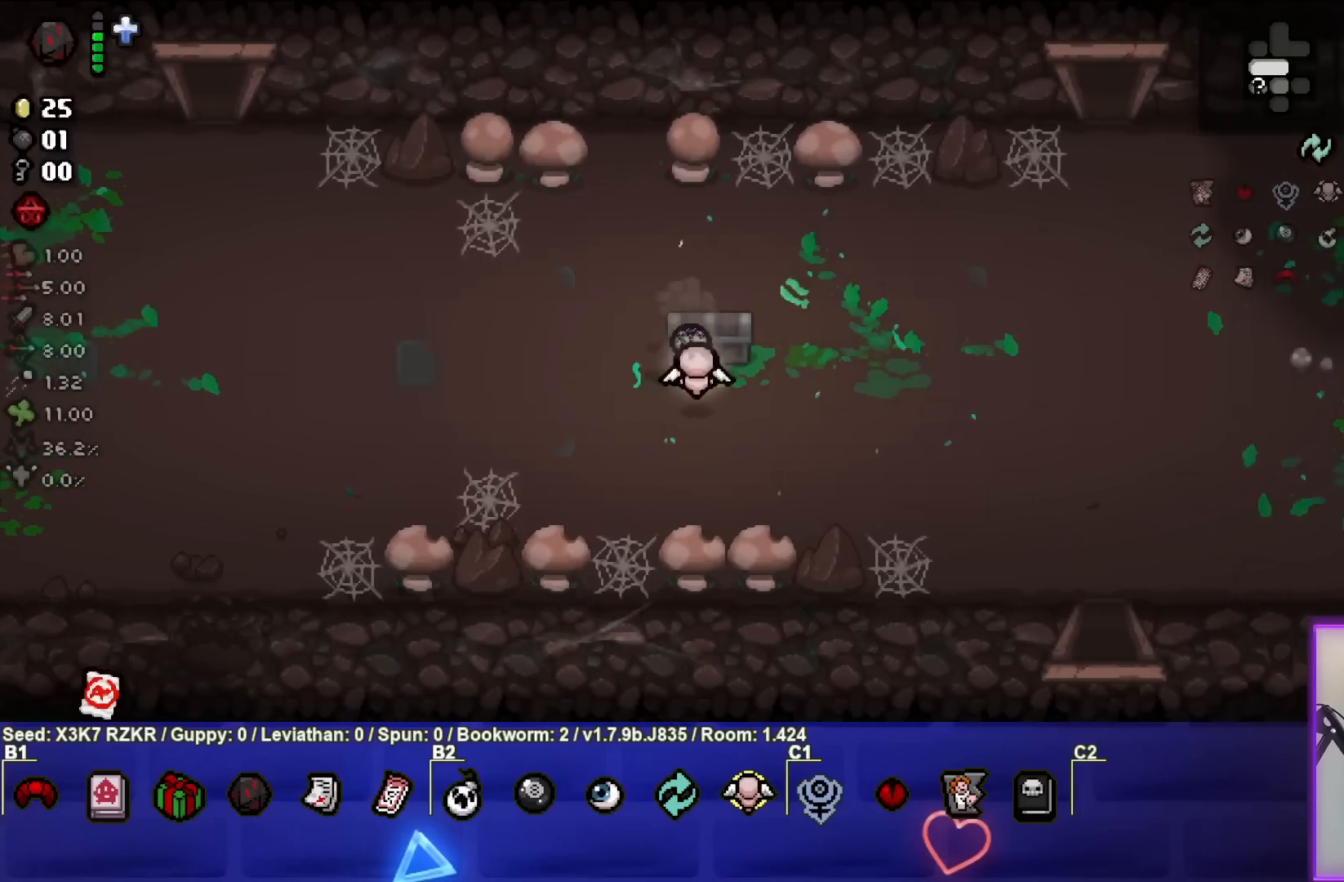
{"buttons": [], "left_stick": "left", "right_stick": "center", "events": [[33, "left_stick", "down-left"], [233, "left_stick", "center"], [367, "left_stick", "left"]]}
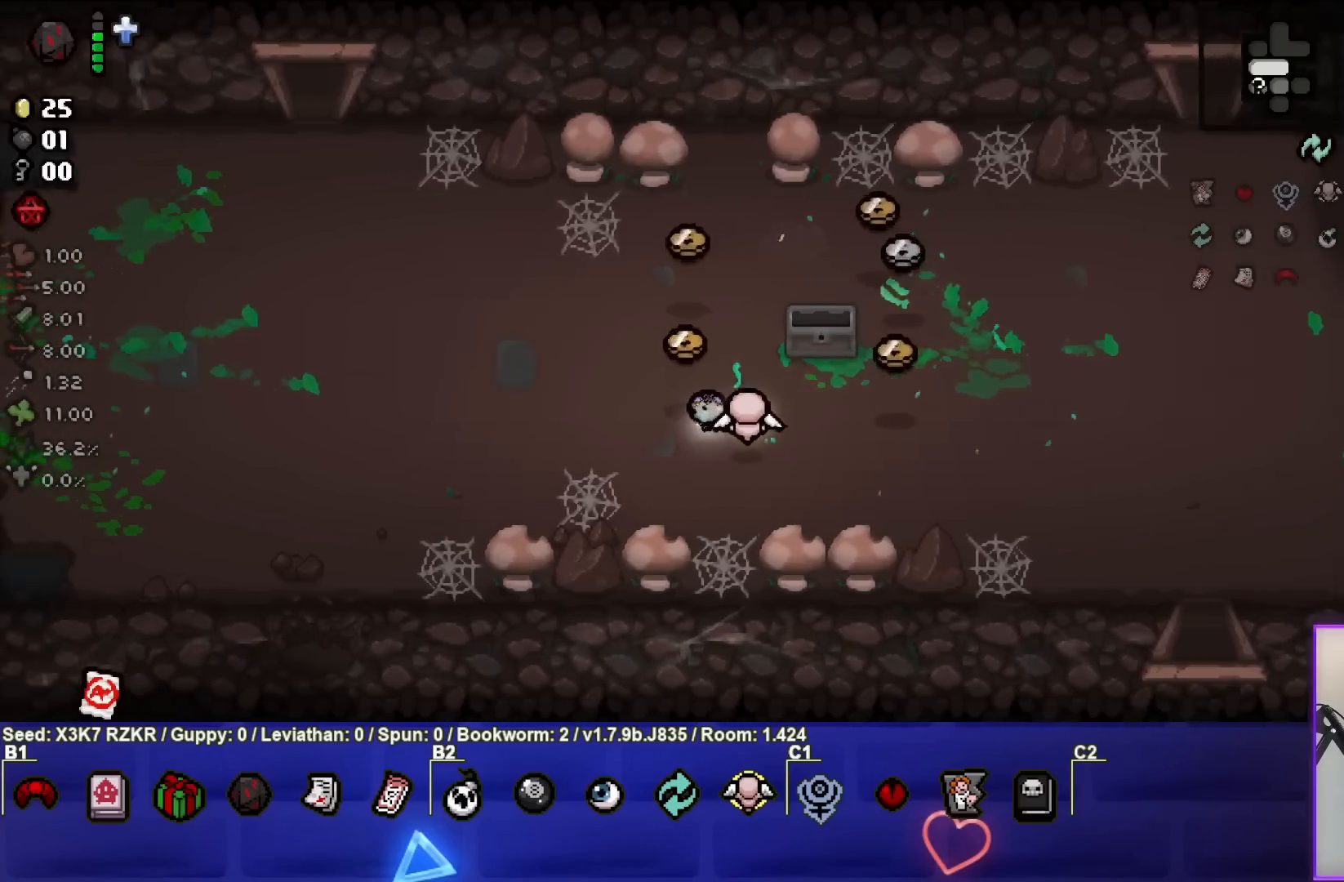
{"buttons": [], "left_stick": "up", "right_stick": "center", "events": [[83, "left_stick", "up-left"], [283, "left_stick", "up"]]}
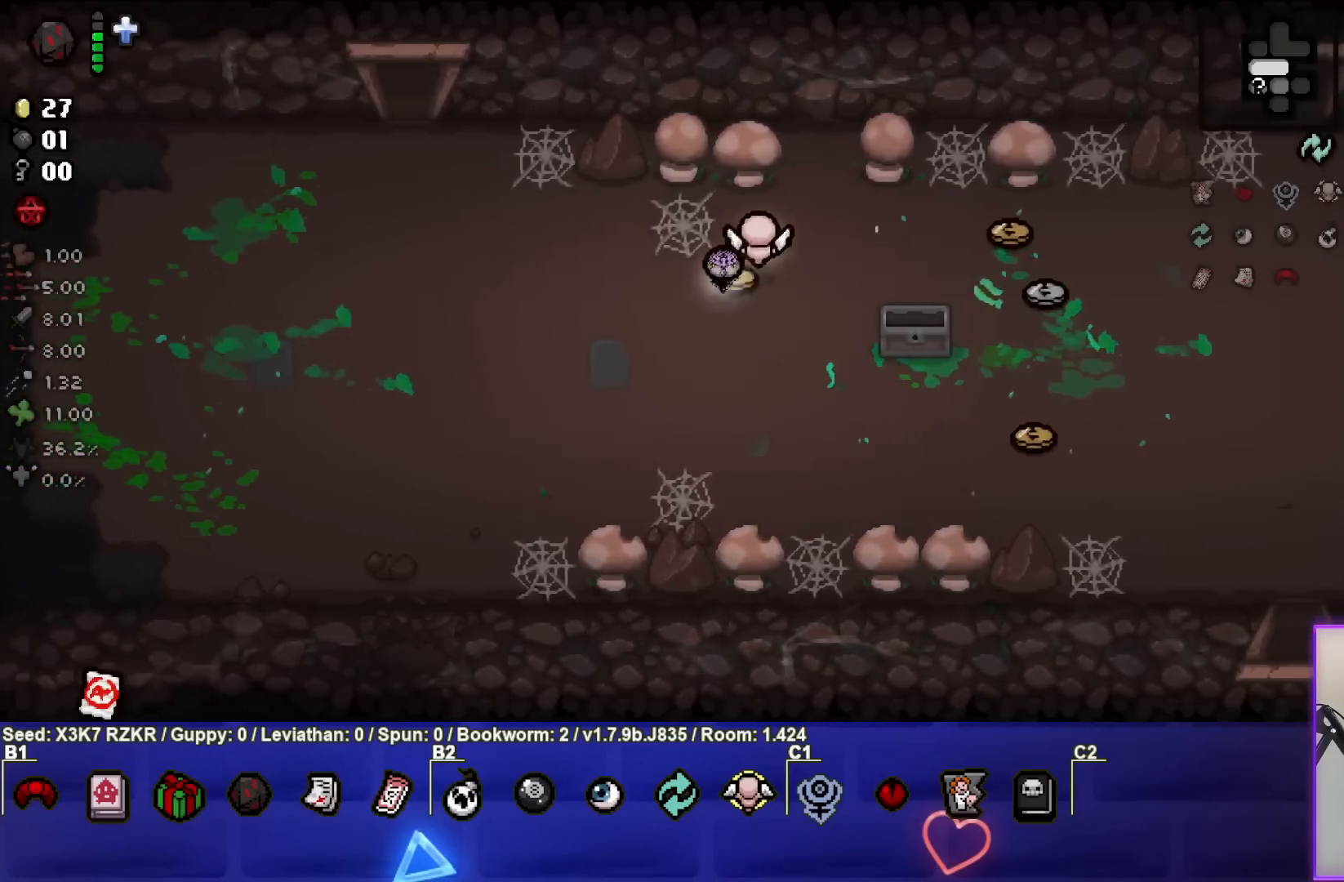
{"buttons": [], "left_stick": "right", "right_stick": "center", "events": [[67, "left_stick", "right"]]}
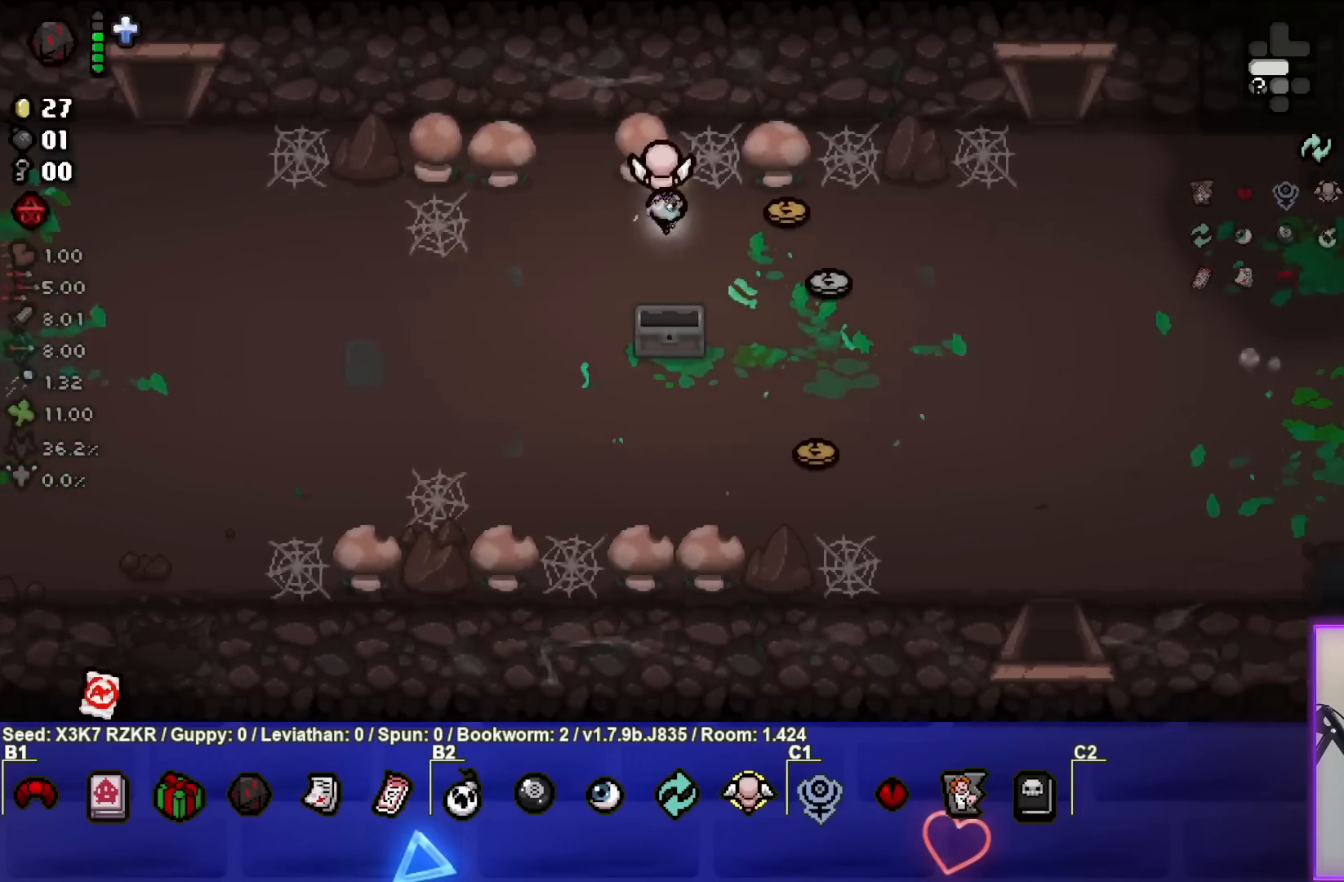
{"buttons": [], "left_stick": "down", "right_stick": "center", "events": [[350, "left_stick", "down-right"], [450, "left_stick", "down"]]}
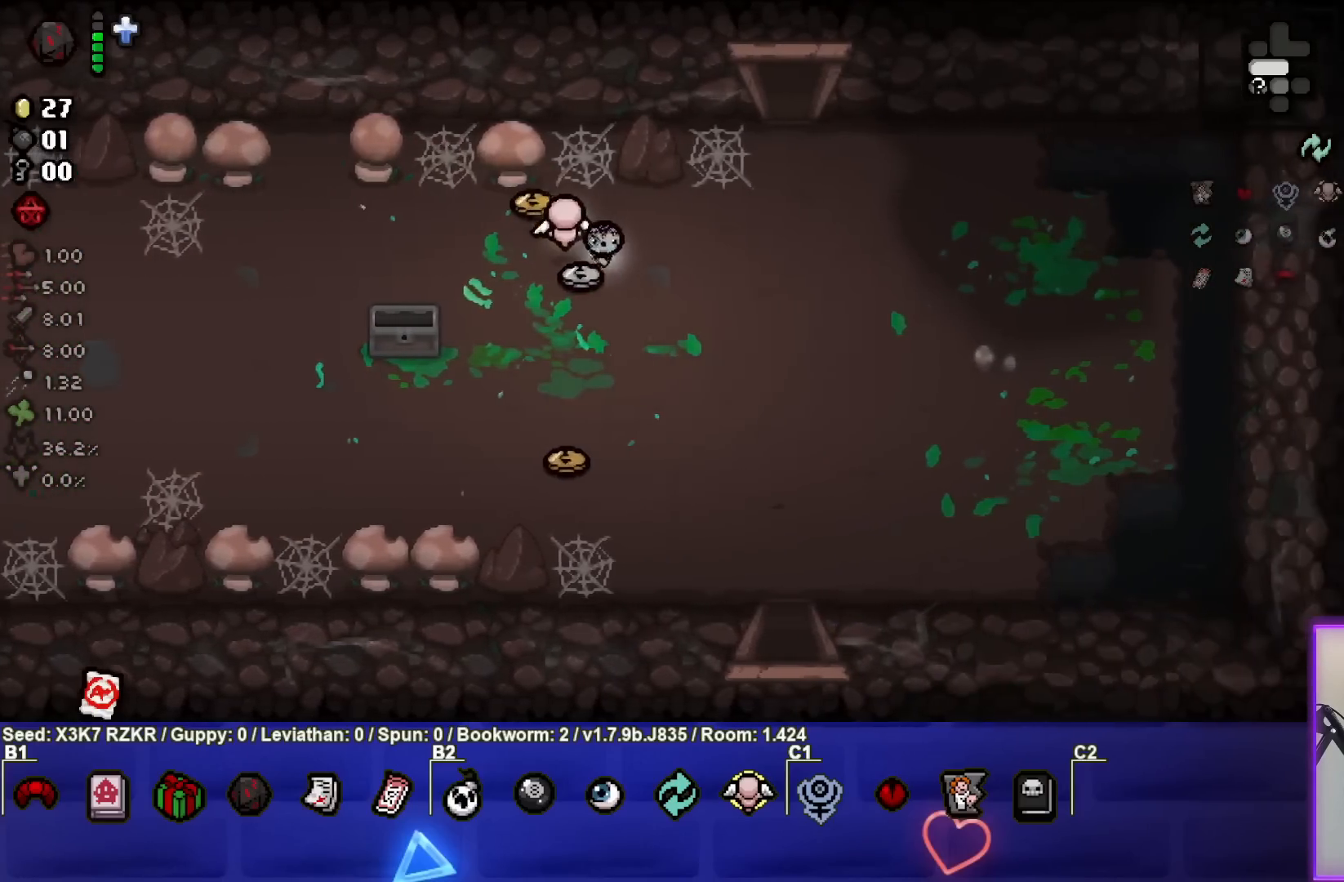
{"buttons": [], "left_stick": "down", "right_stick": "center", "events": []}
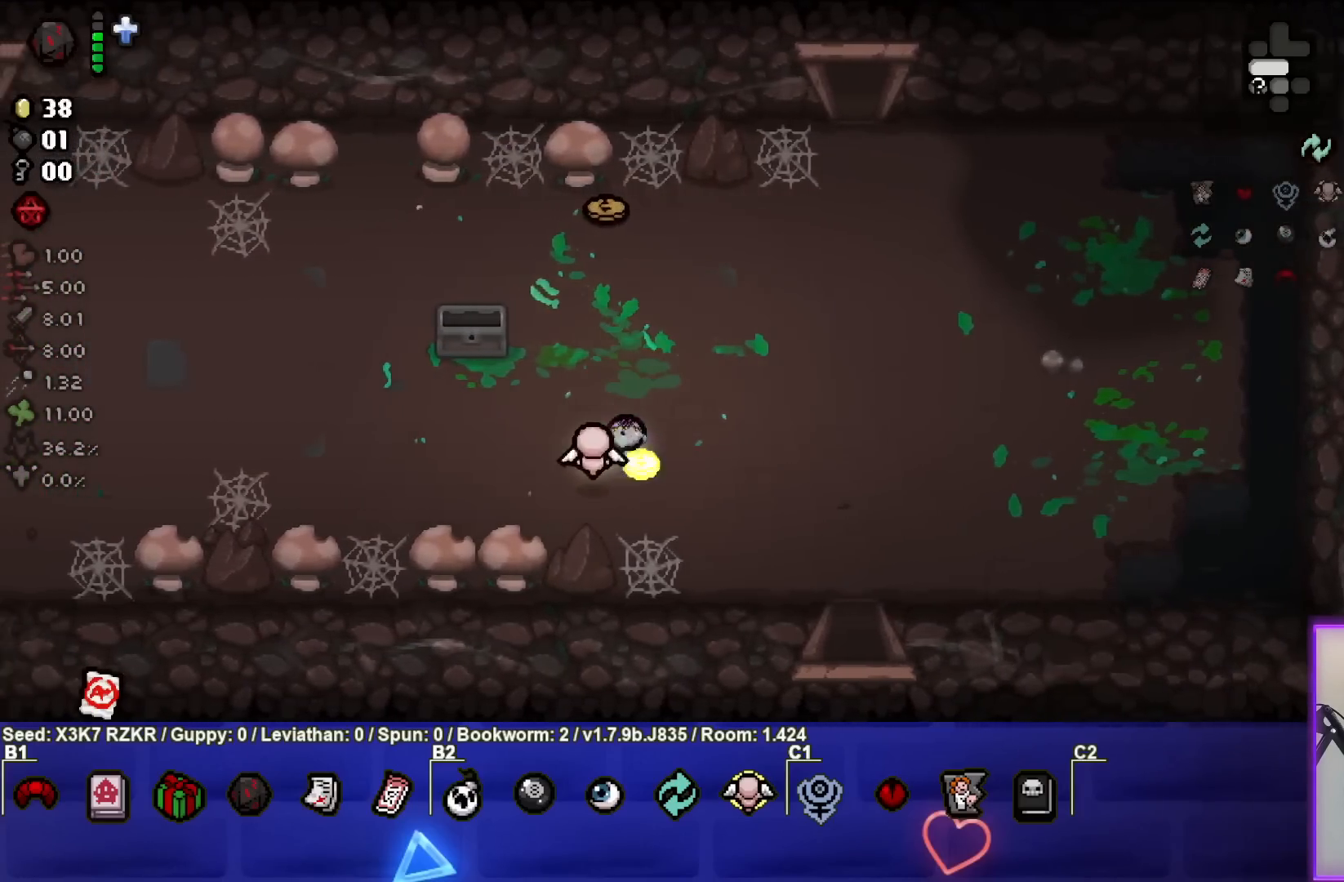
{"buttons": [], "left_stick": "up-left", "right_stick": "center", "events": [[17, "left_stick", "up-left"]]}
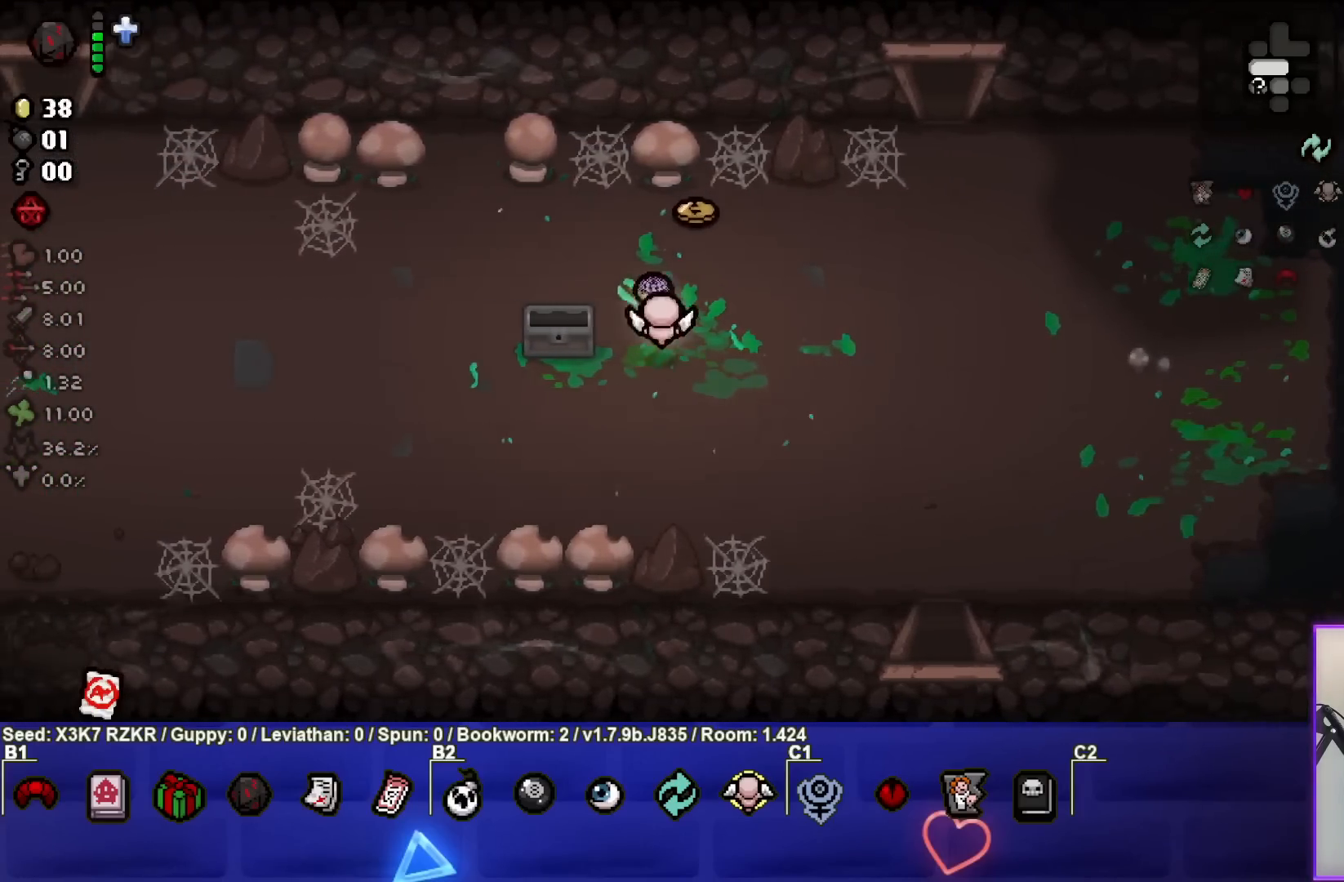
{"buttons": [], "left_stick": "down-right", "right_stick": "center", "events": [[133, "left_stick", "up"], [250, "left_stick", "up-right"], [433, "left_stick", "down-right"]]}
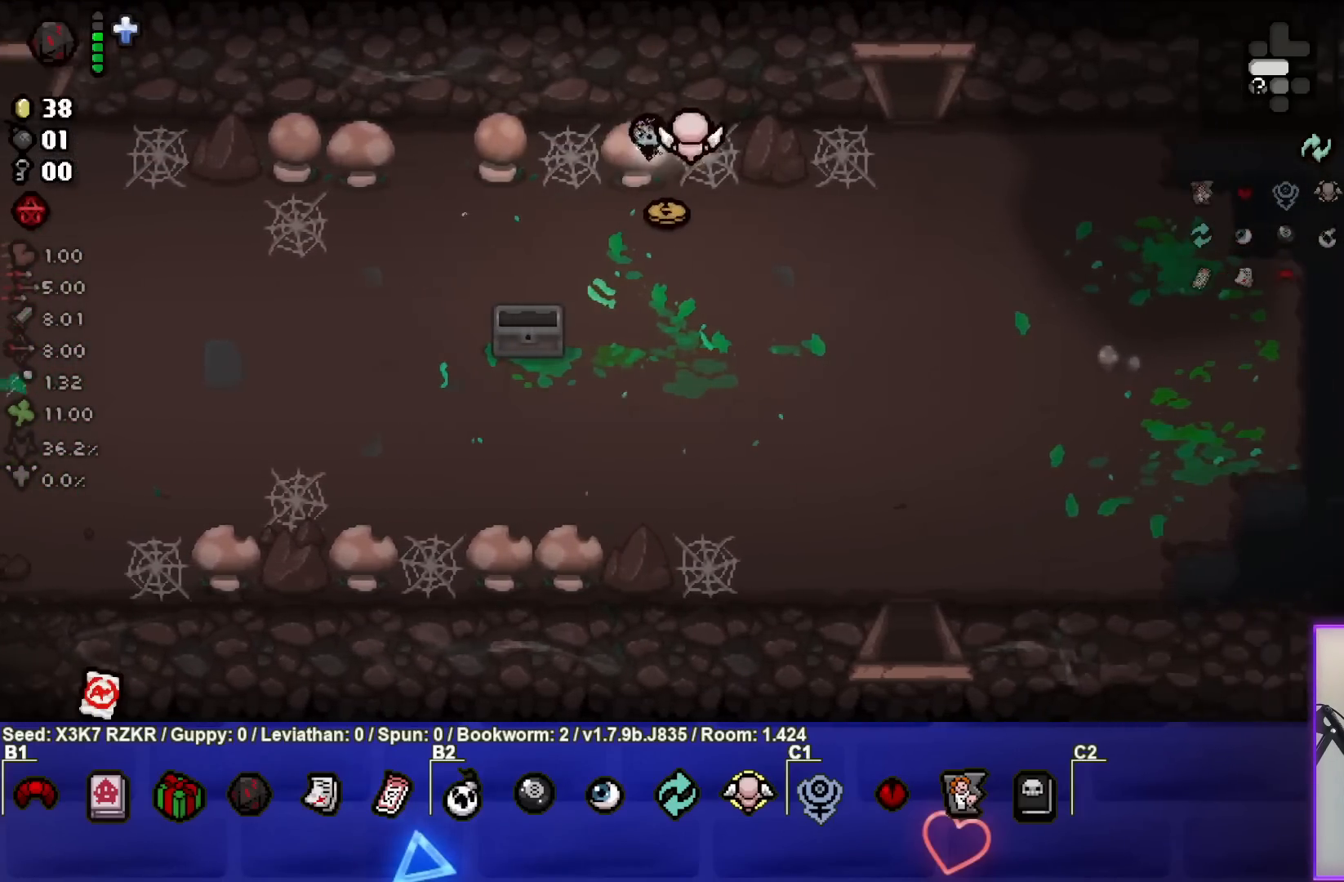
{"buttons": [], "left_stick": "up-right", "right_stick": "center", "events": [[217, "left_stick", "center"], [317, "left_stick", "up-right"]]}
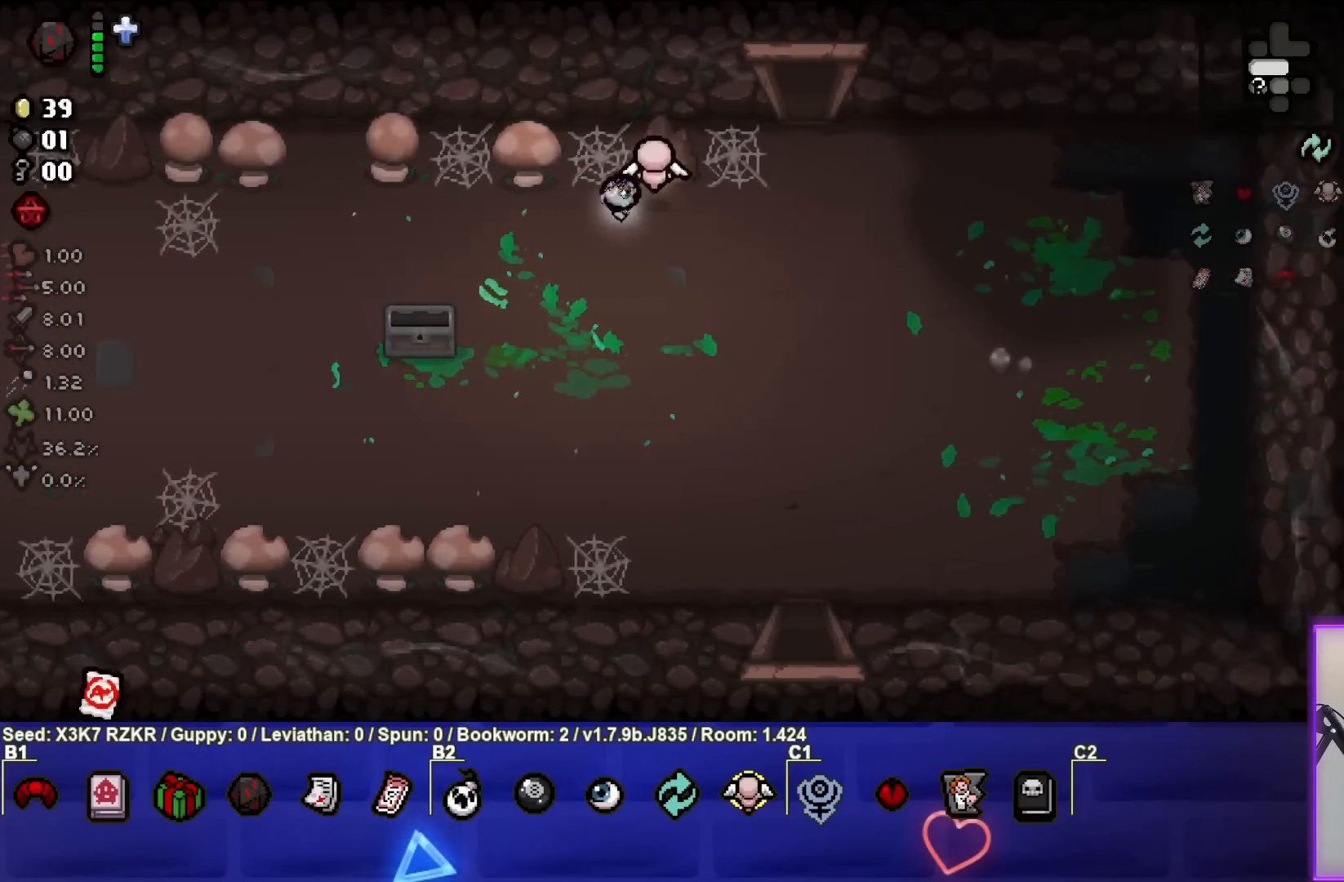
{"buttons": [], "left_stick": "up-right", "right_stick": "center", "events": []}
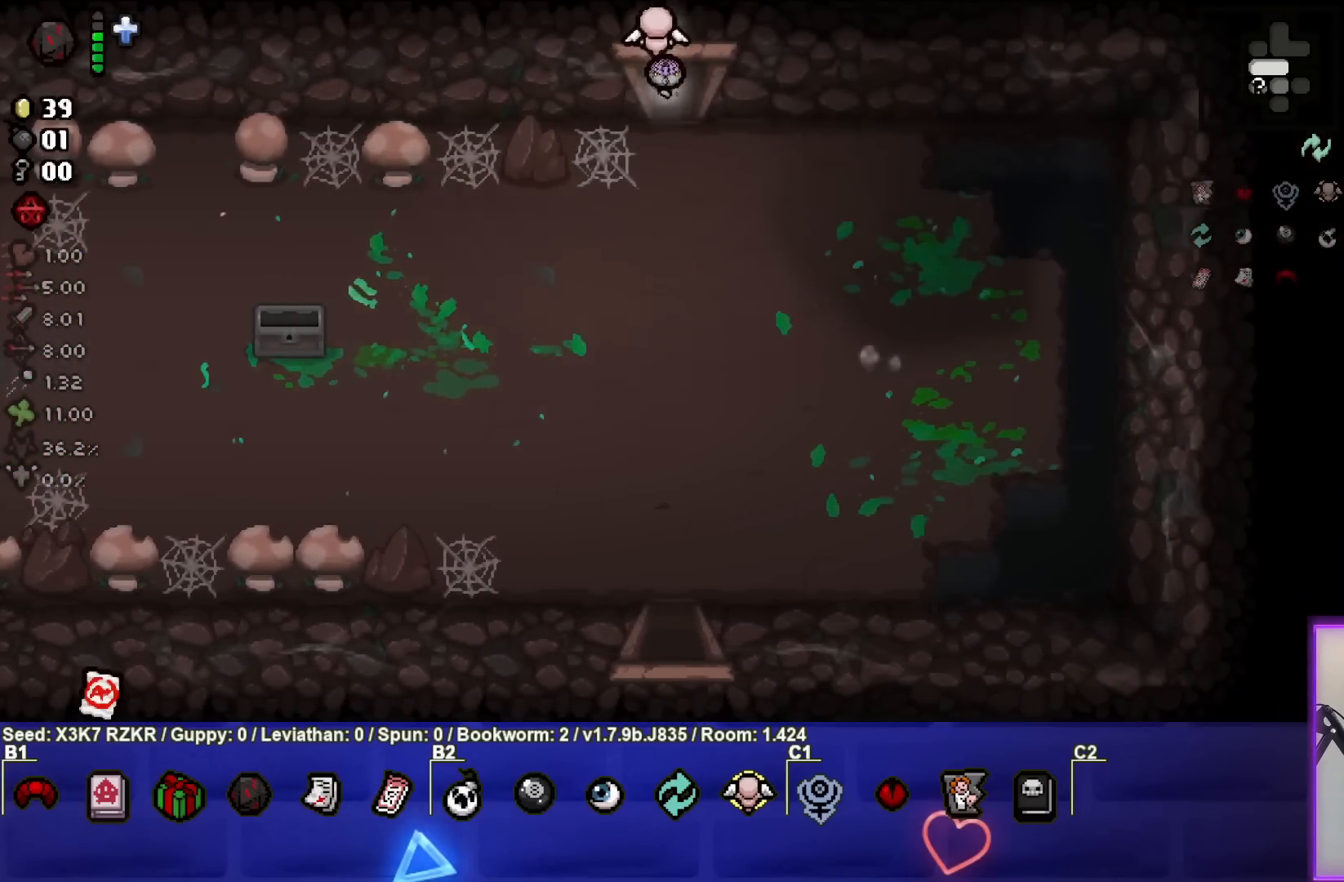
{"buttons": [], "left_stick": "center", "right_stick": "up", "events": [[67, "left_stick", "up"], [283, "left_stick", "center"], [317, "right_stick", "up"]]}
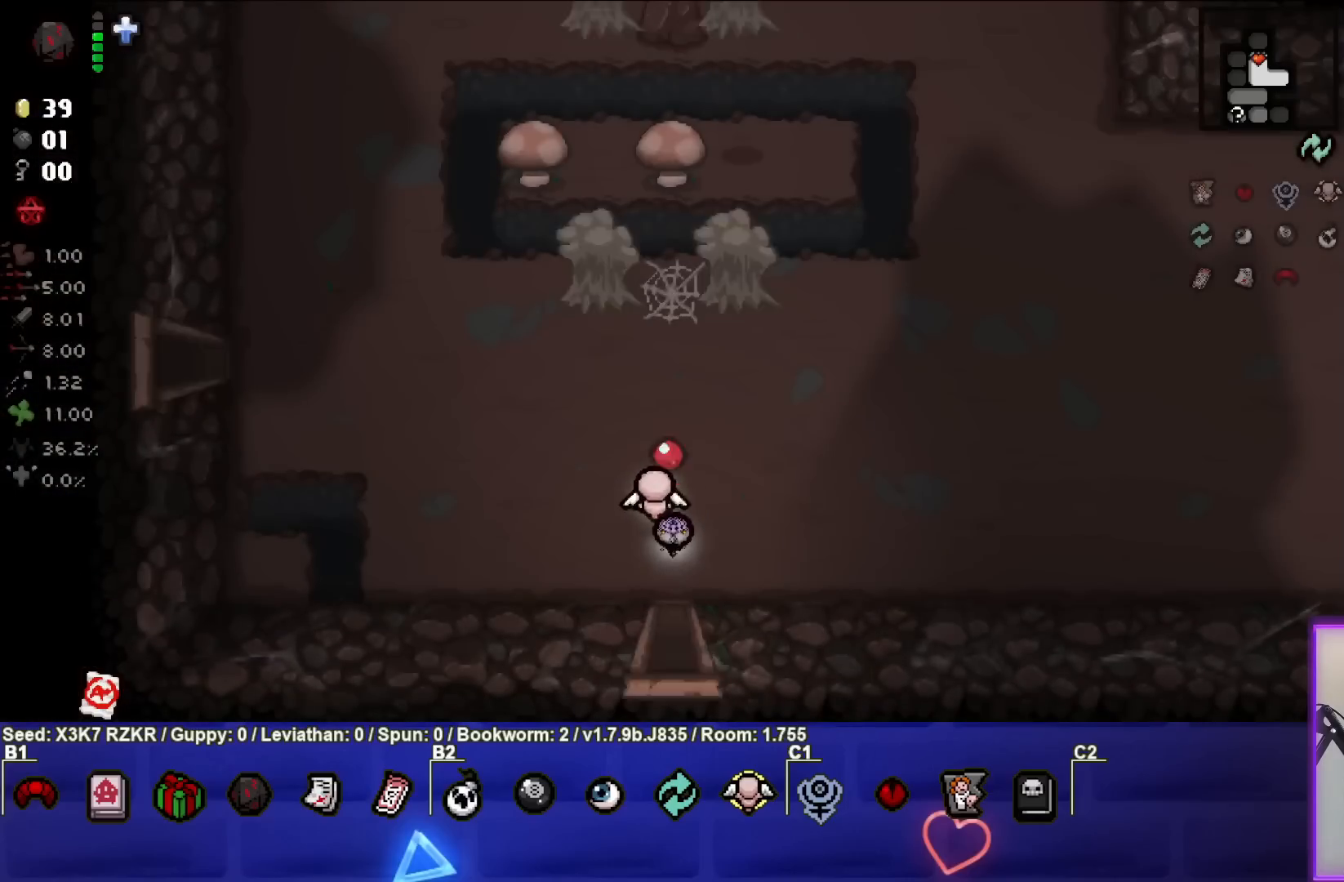
{"buttons": [], "left_stick": "center", "right_stick": "up", "events": [[300, "left_stick", "up-left"], [500, "left_stick", "center"]]}
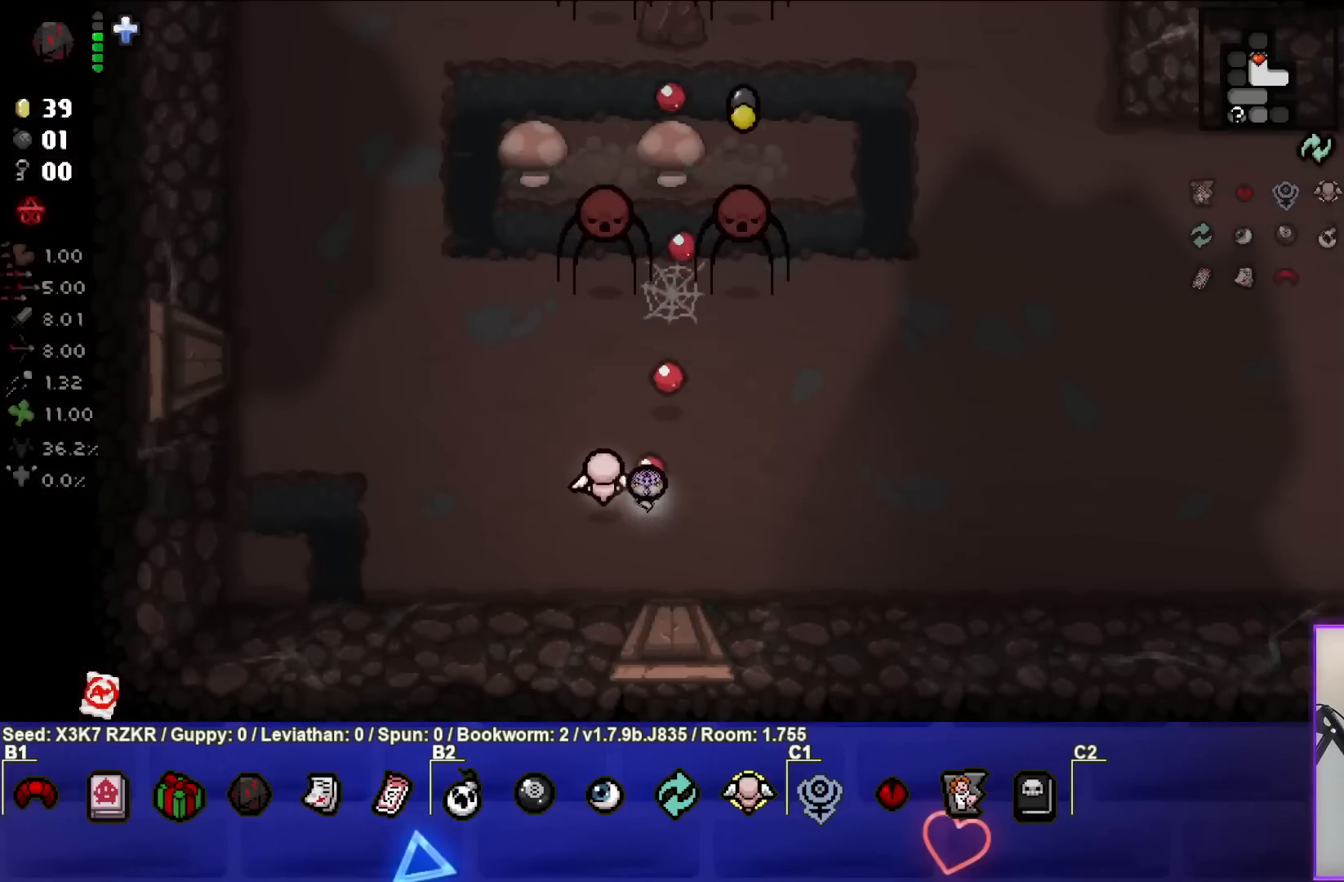
{"buttons": [], "left_stick": "down-right", "right_stick": "up", "events": [[167, "left_stick", "down"], [333, "left_stick", "down-right"]]}
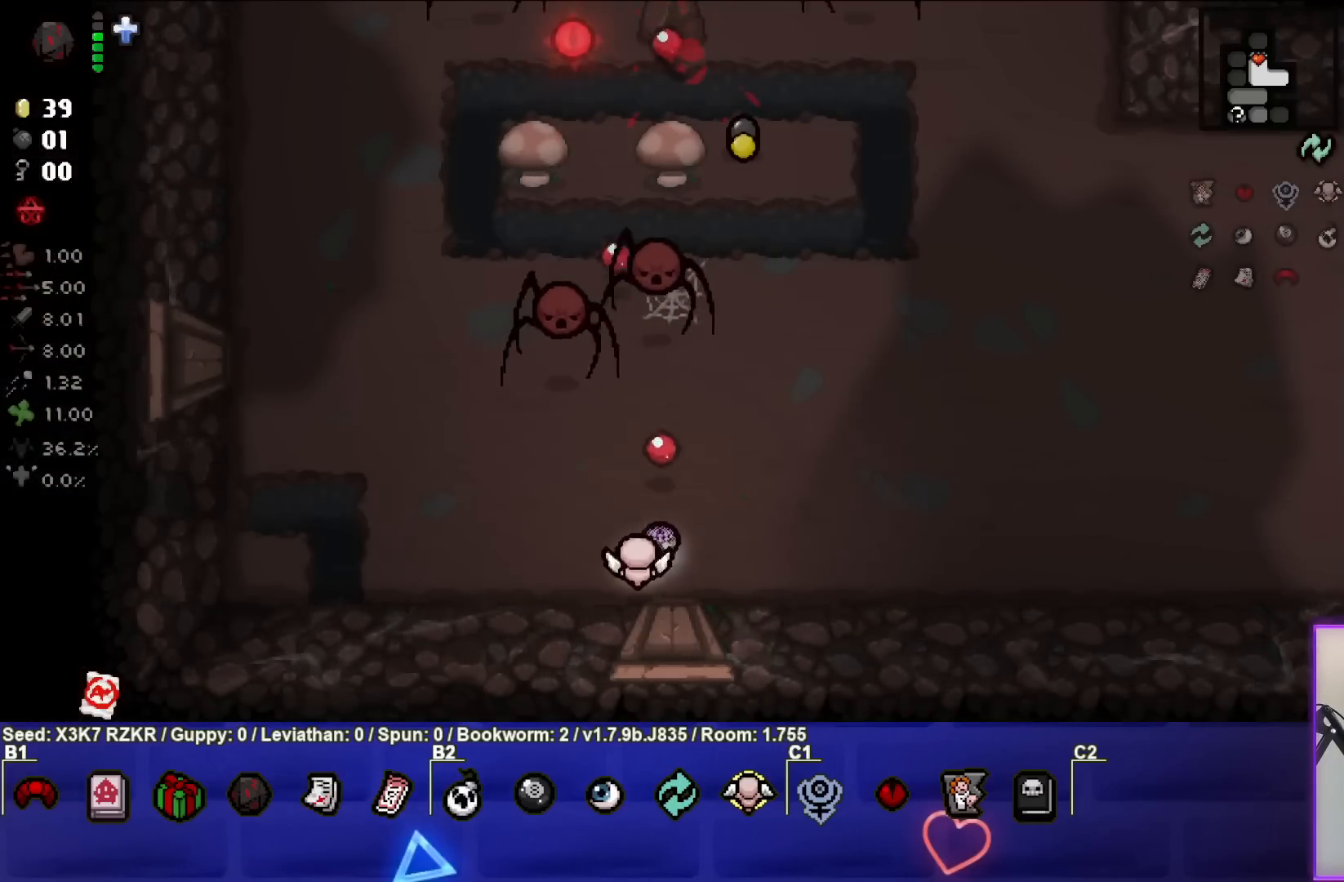
{"buttons": [], "left_stick": "right", "right_stick": "up-left", "events": [[17, "left_stick", "right"], [167, "right_stick", "up-left"]]}
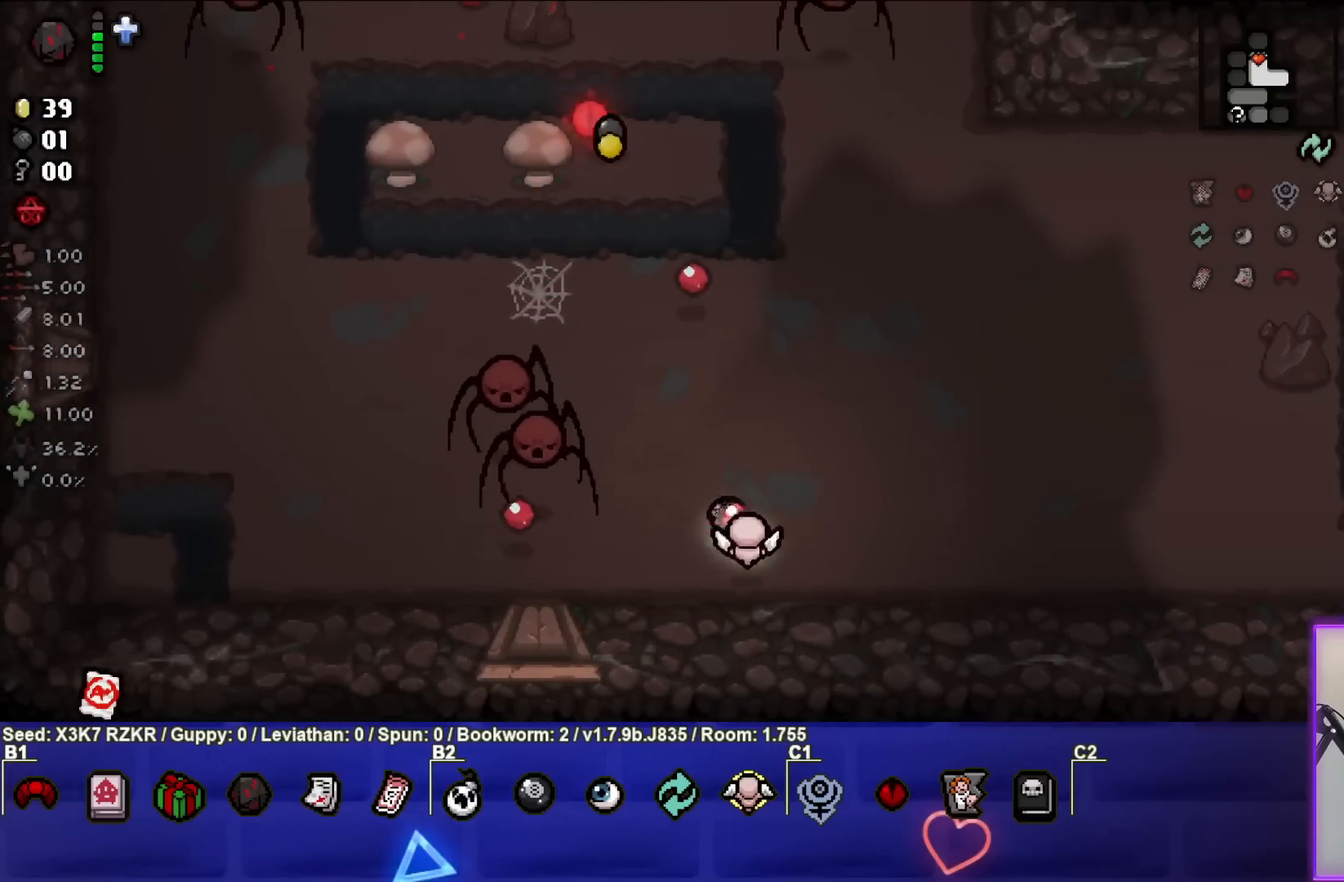
{"buttons": [], "left_stick": "right", "right_stick": "left", "events": [[33, "right_stick", "left"]]}
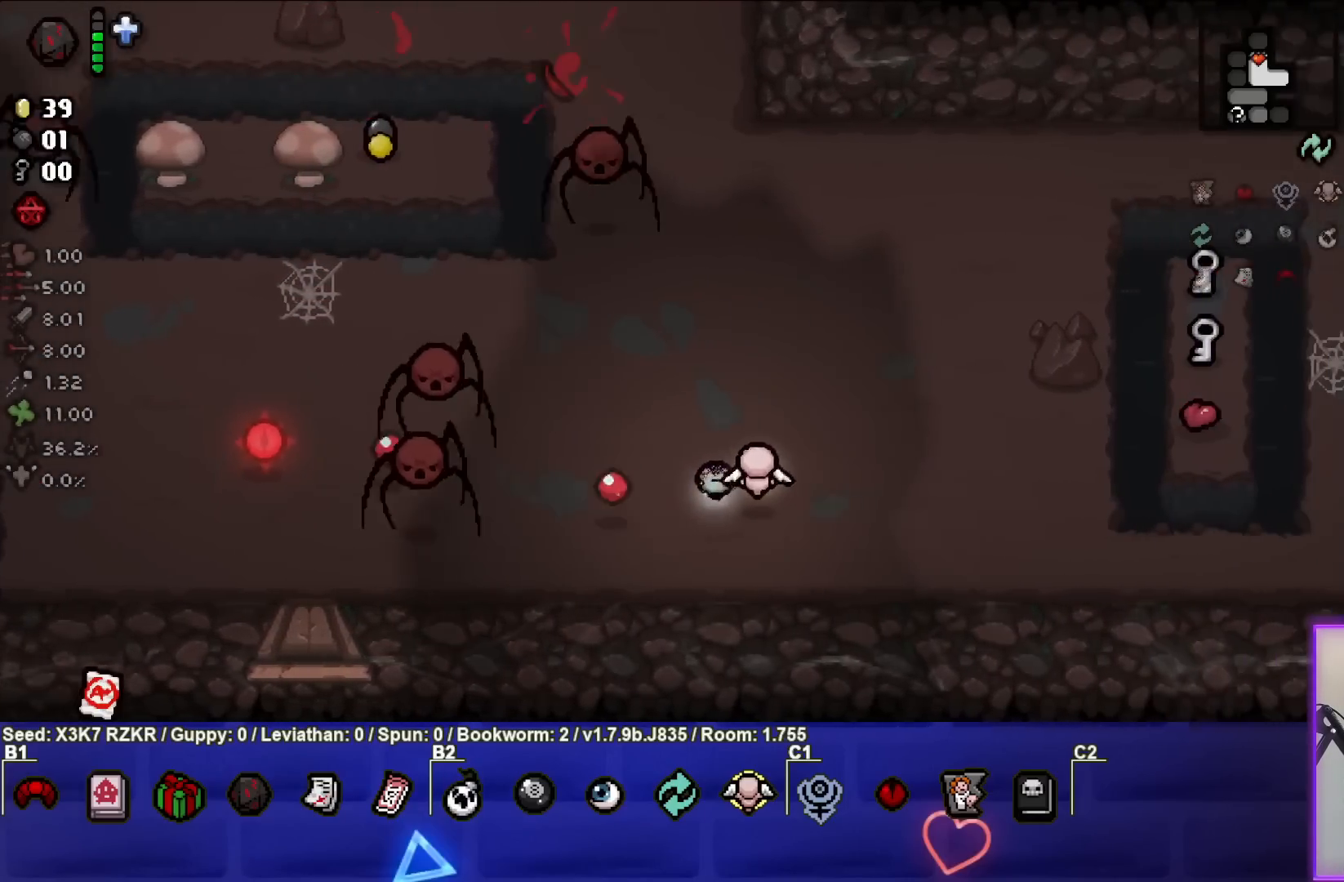
{"buttons": [], "left_stick": "right", "right_stick": "left", "events": [[17, "left_stick", "up-right"], [167, "left_stick", "right"]]}
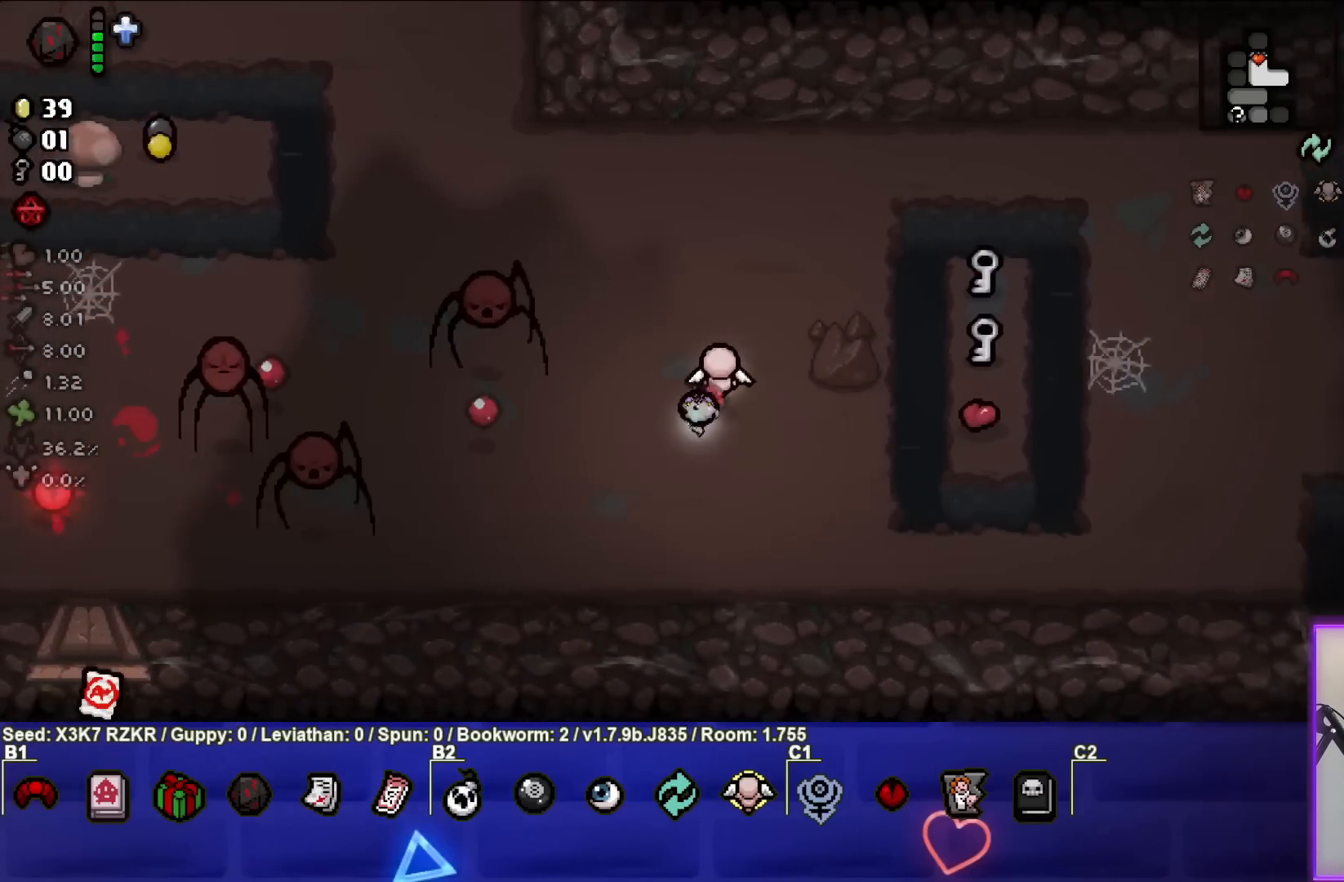
{"buttons": [], "left_stick": "right", "right_stick": "left", "events": []}
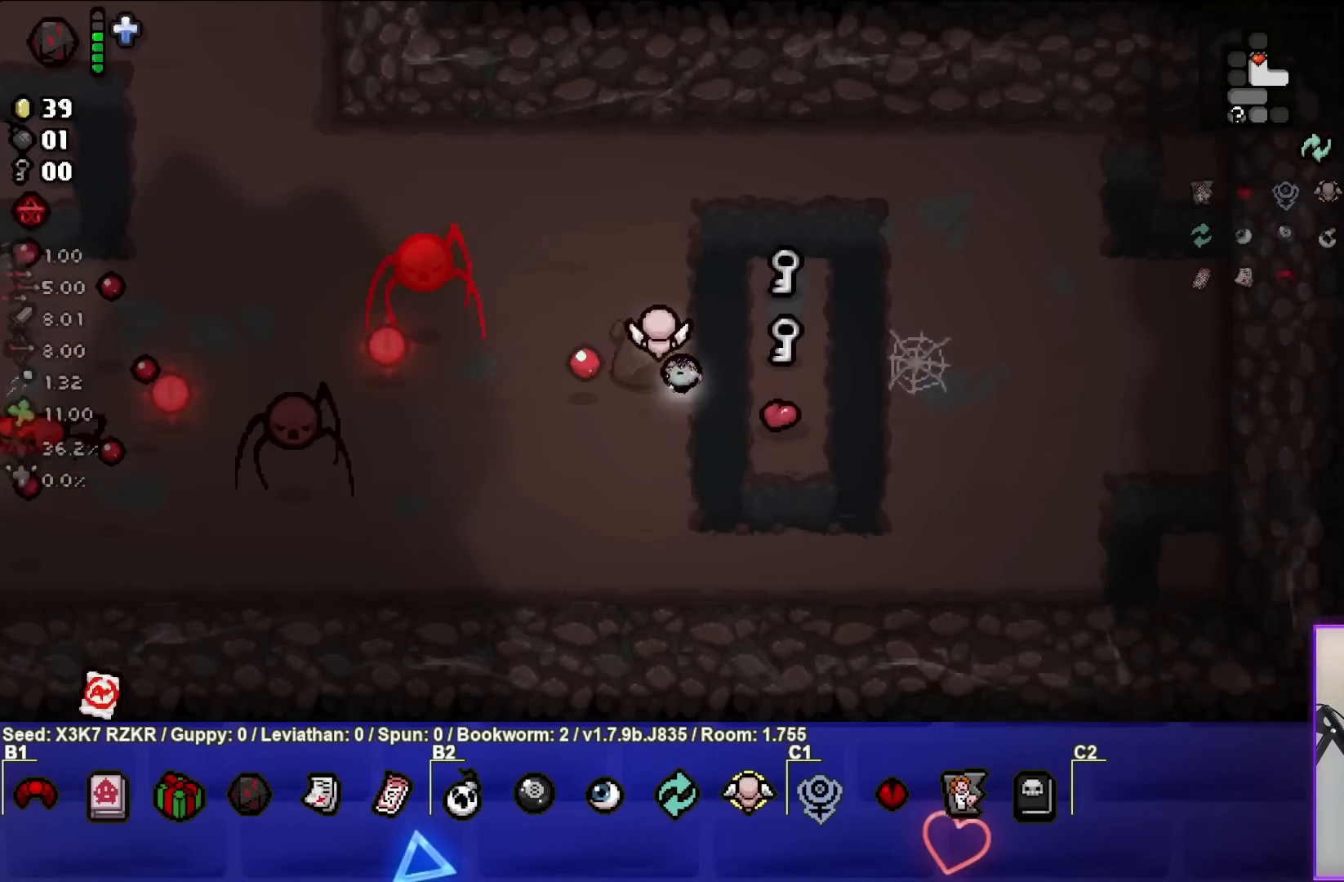
{"buttons": [], "left_stick": "up", "right_stick": "left", "events": [[317, "left_stick", "up"]]}
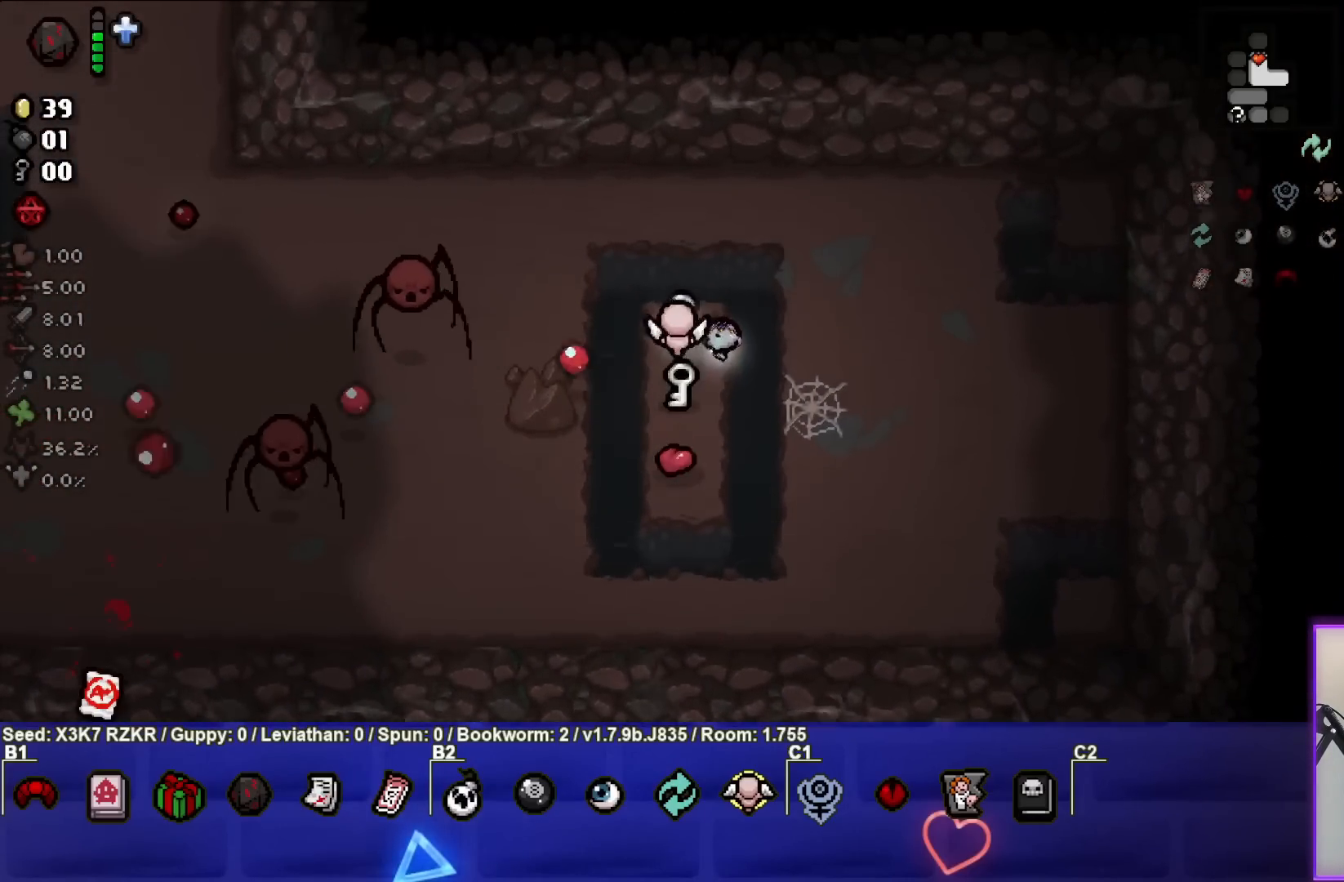
{"buttons": [], "left_stick": "down-left", "right_stick": "left", "events": [[100, "left_stick", "center"], [150, "left_stick", "down-right"], [333, "left_stick", "center"], [383, "left_stick", "left"], [433, "left_stick", "down-left"]]}
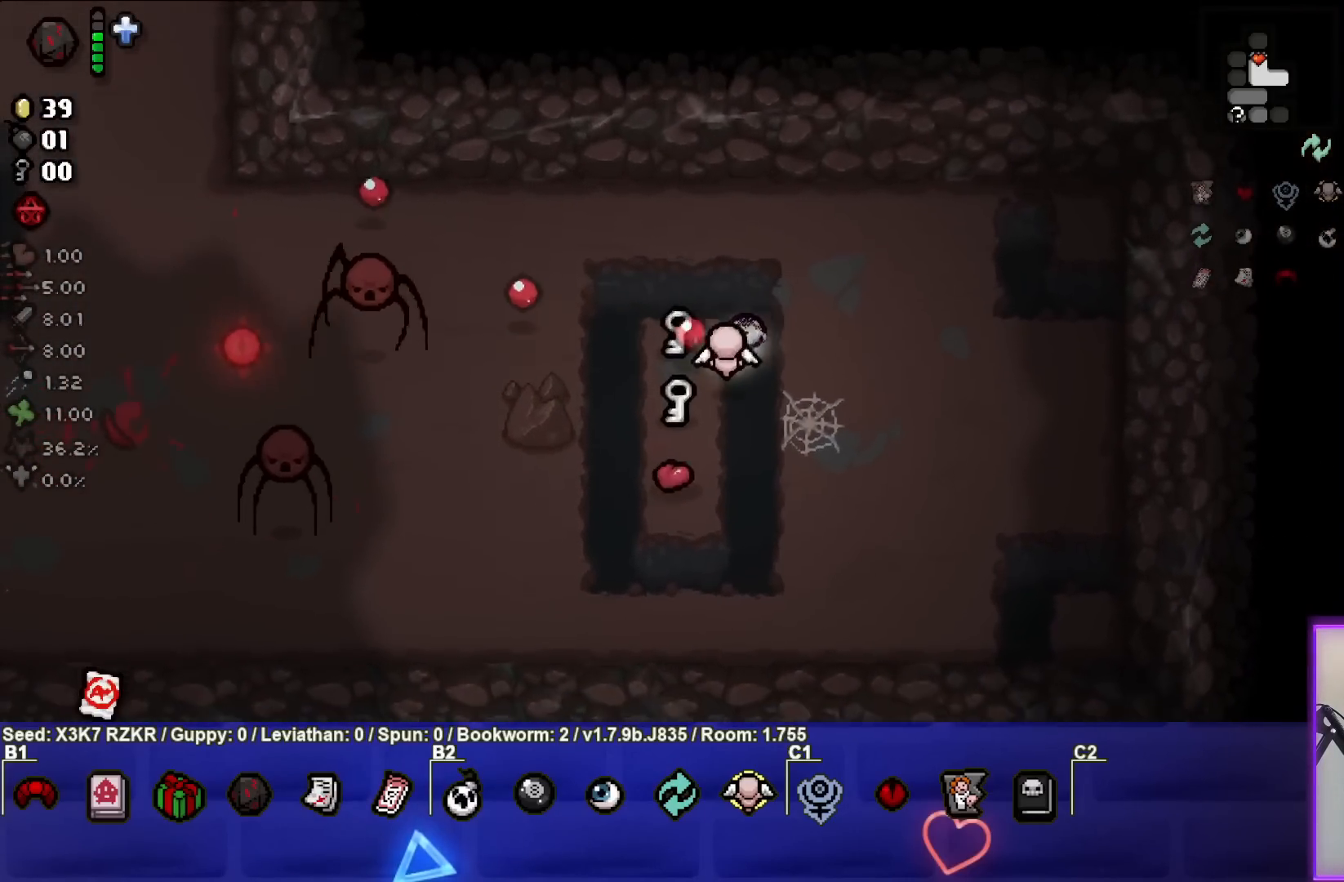
{"buttons": [], "left_stick": "up", "right_stick": "left", "events": [[133, "left_stick", "center"], [233, "left_stick", "down-left"], [383, "left_stick", "up"]]}
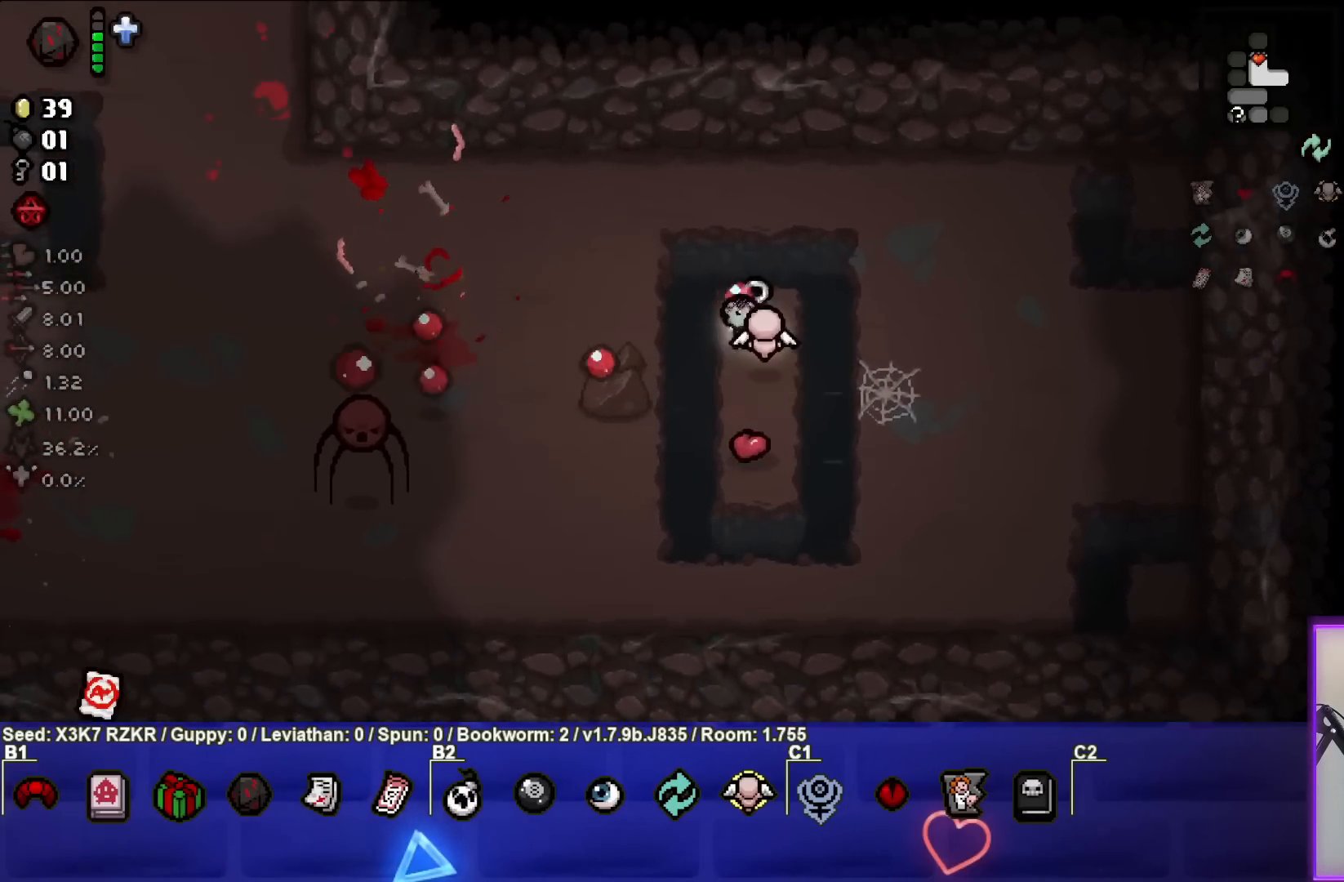
{"buttons": [], "left_stick": "down-left", "right_stick": "left", "events": [[67, "left_stick", "center"], [233, "left_stick", "down"], [367, "left_stick", "down-left"]]}
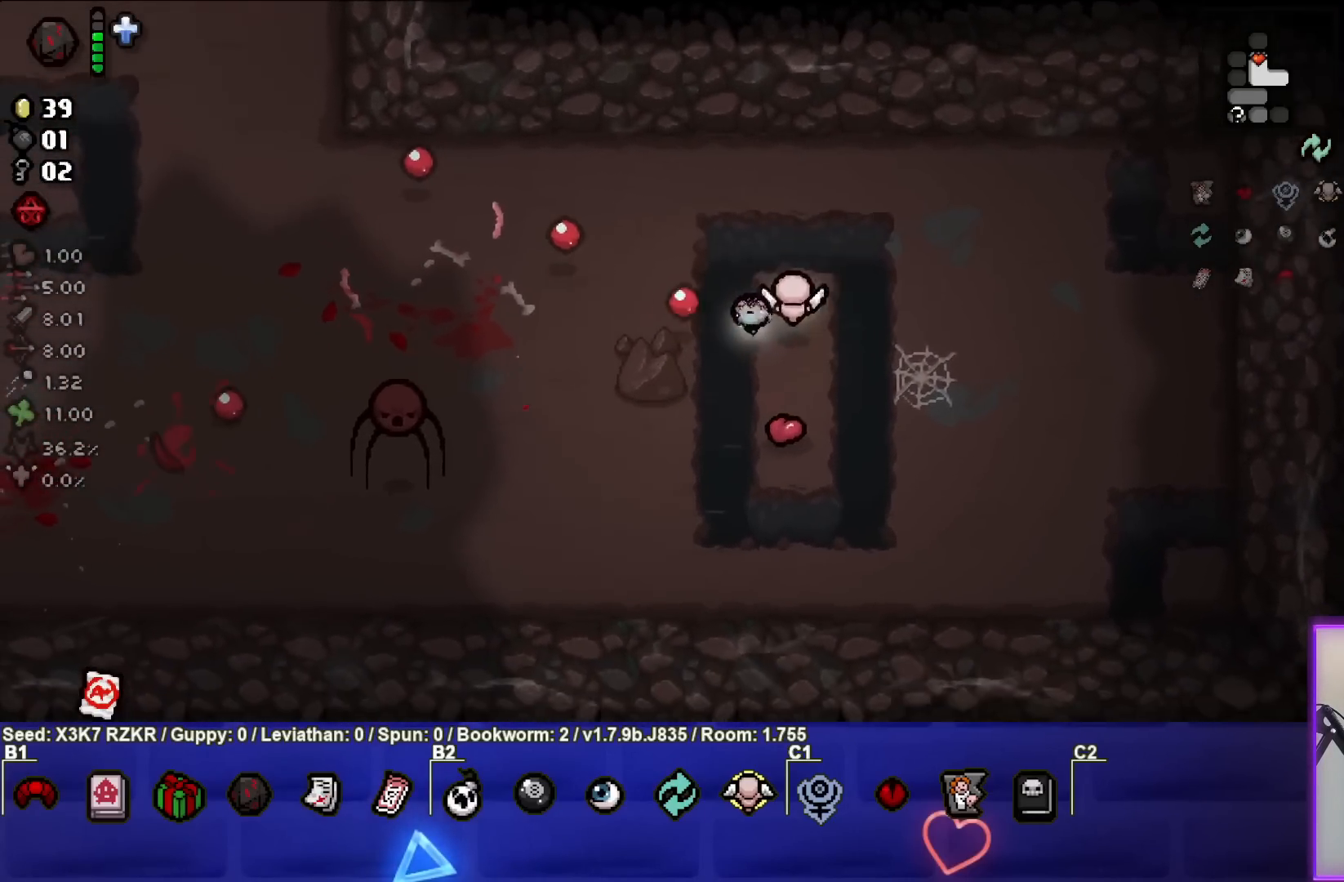
{"buttons": [], "left_stick": "down-left", "right_stick": "left", "events": [[267, "left_stick", "center"], [383, "left_stick", "down-left"]]}
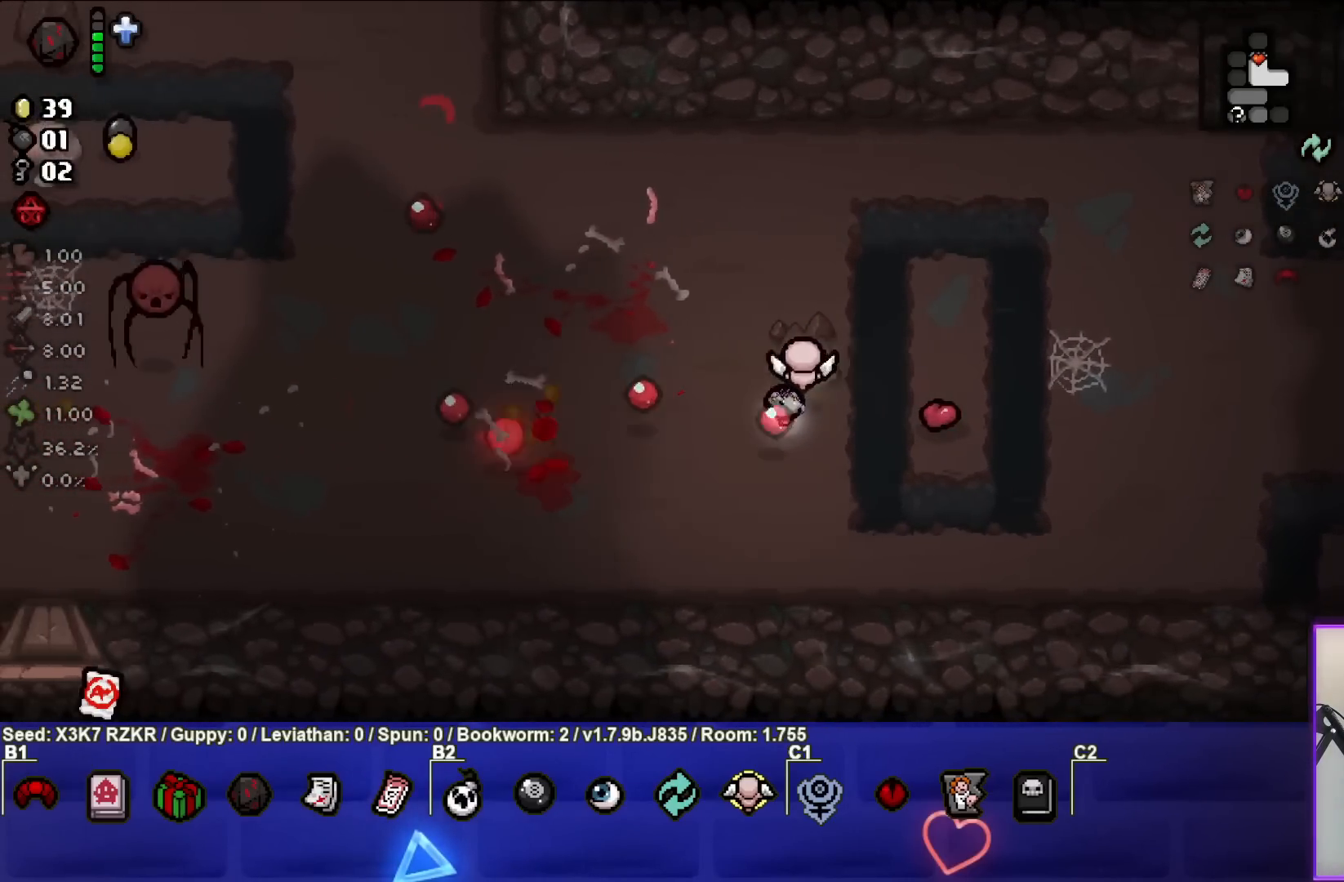
{"buttons": [], "left_stick": "up-left", "right_stick": "left", "events": [[33, "left_stick", "center"], [83, "left_stick", "right"], [267, "left_stick", "center"], [317, "left_stick", "left"], [417, "left_stick", "up-left"]]}
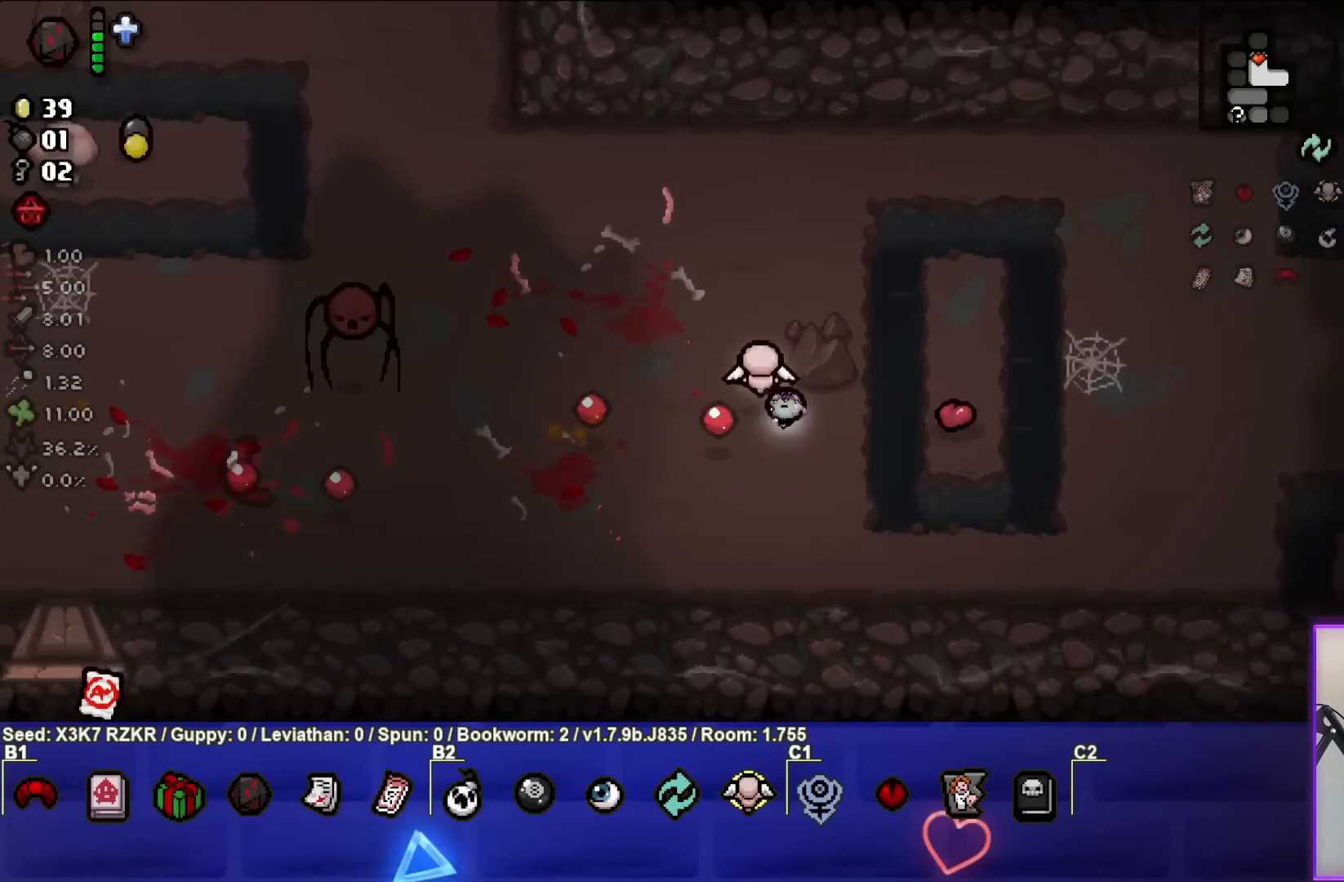
{"buttons": [], "left_stick": "center", "right_stick": "left", "events": [[183, "left_stick", "center"], [267, "left_stick", "right"], [433, "left_stick", "center"]]}